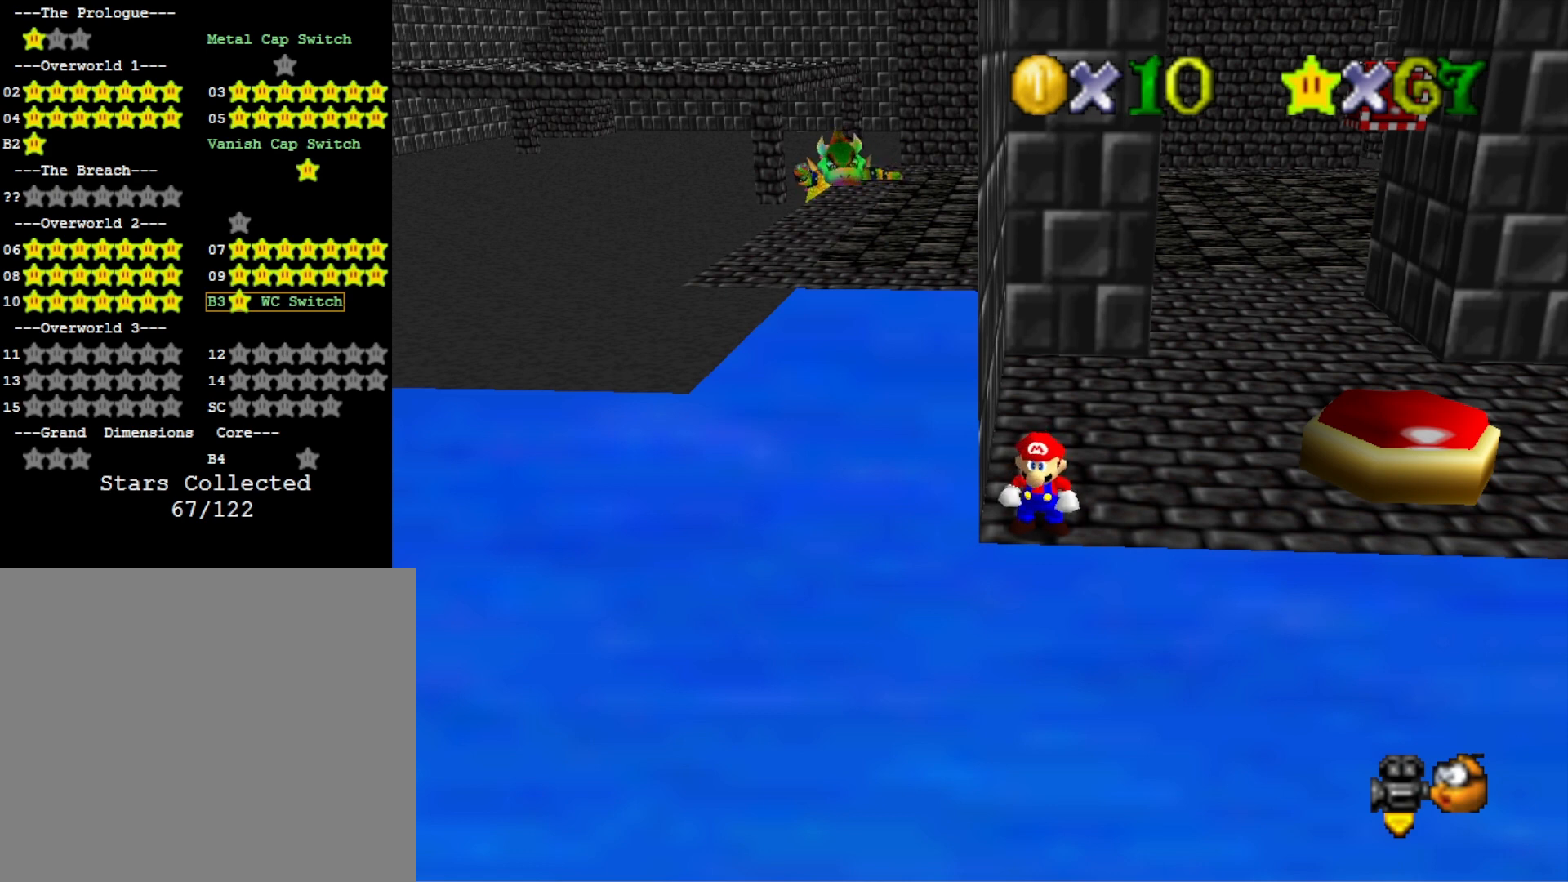
Gameplay with a controller (PlayStation layout); each line is a JSON object with the inputs held at the frame after it. "events" lists button and stick changes between this image and that frame as [ms after this image, input, new state], when the widget could be followed in between.
{"buttons": [], "left_stick": "up-right", "right_stick": "down-left", "events": [[367, "left_stick", "up-right"], [433, "right_stick", "down-left"]]}
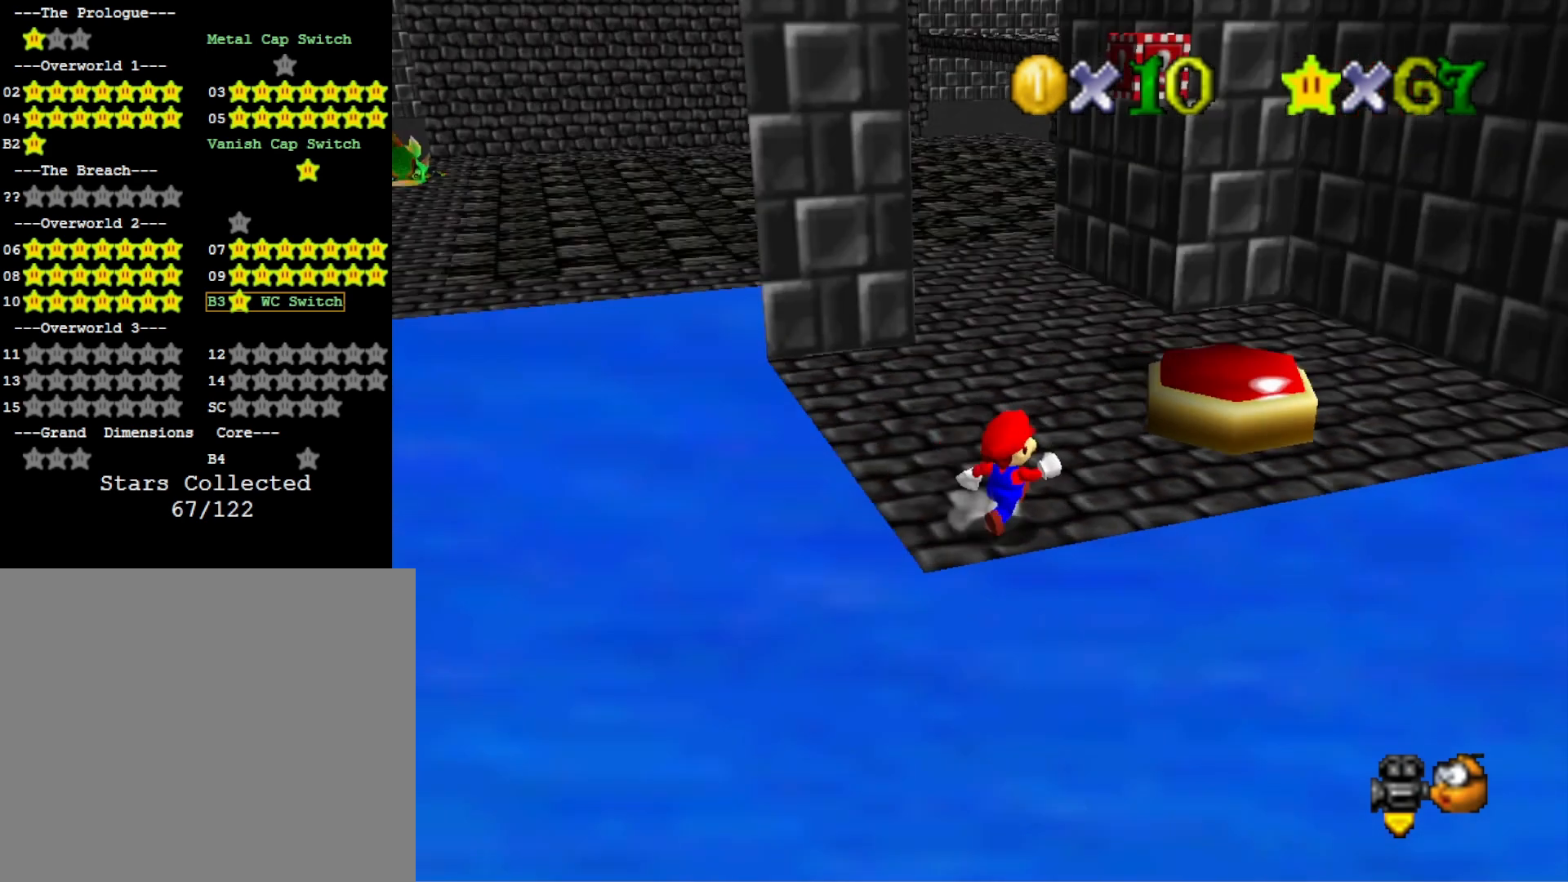
{"buttons": [], "left_stick": "up", "right_stick": "center", "events": [[100, "left_stick", "up"], [100, "right_stick", "center"]]}
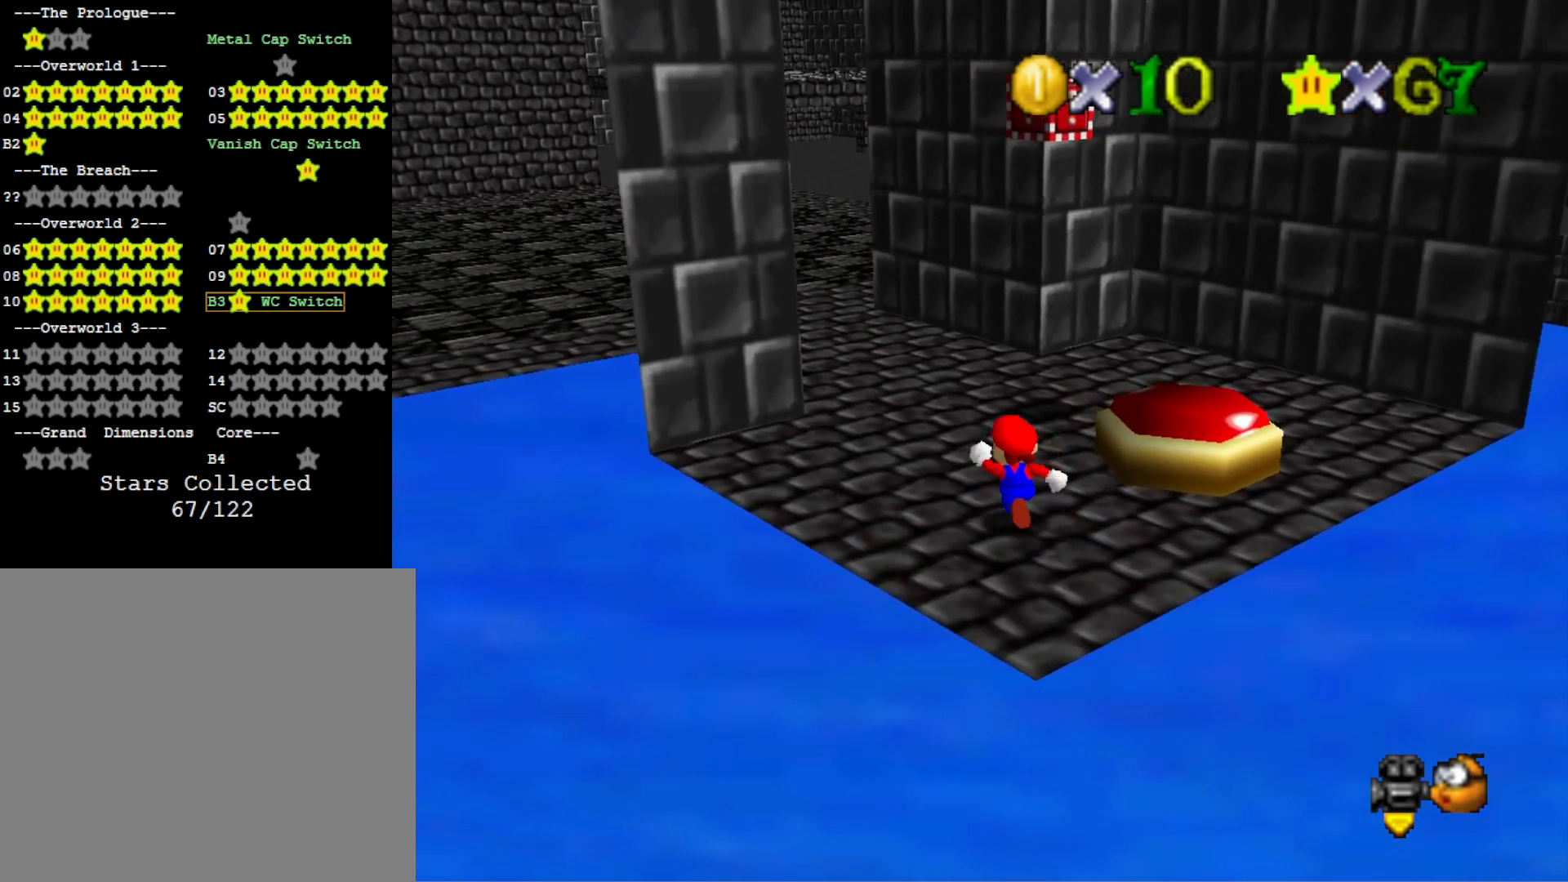
{"buttons": [], "left_stick": "down", "right_stick": "center", "events": [[33, "L2", "down"], [100, "CROSS", "down"], [233, "L2", "up"], [267, "CROSS", "up"], [433, "left_stick", "down-left"], [500, "left_stick", "down"]]}
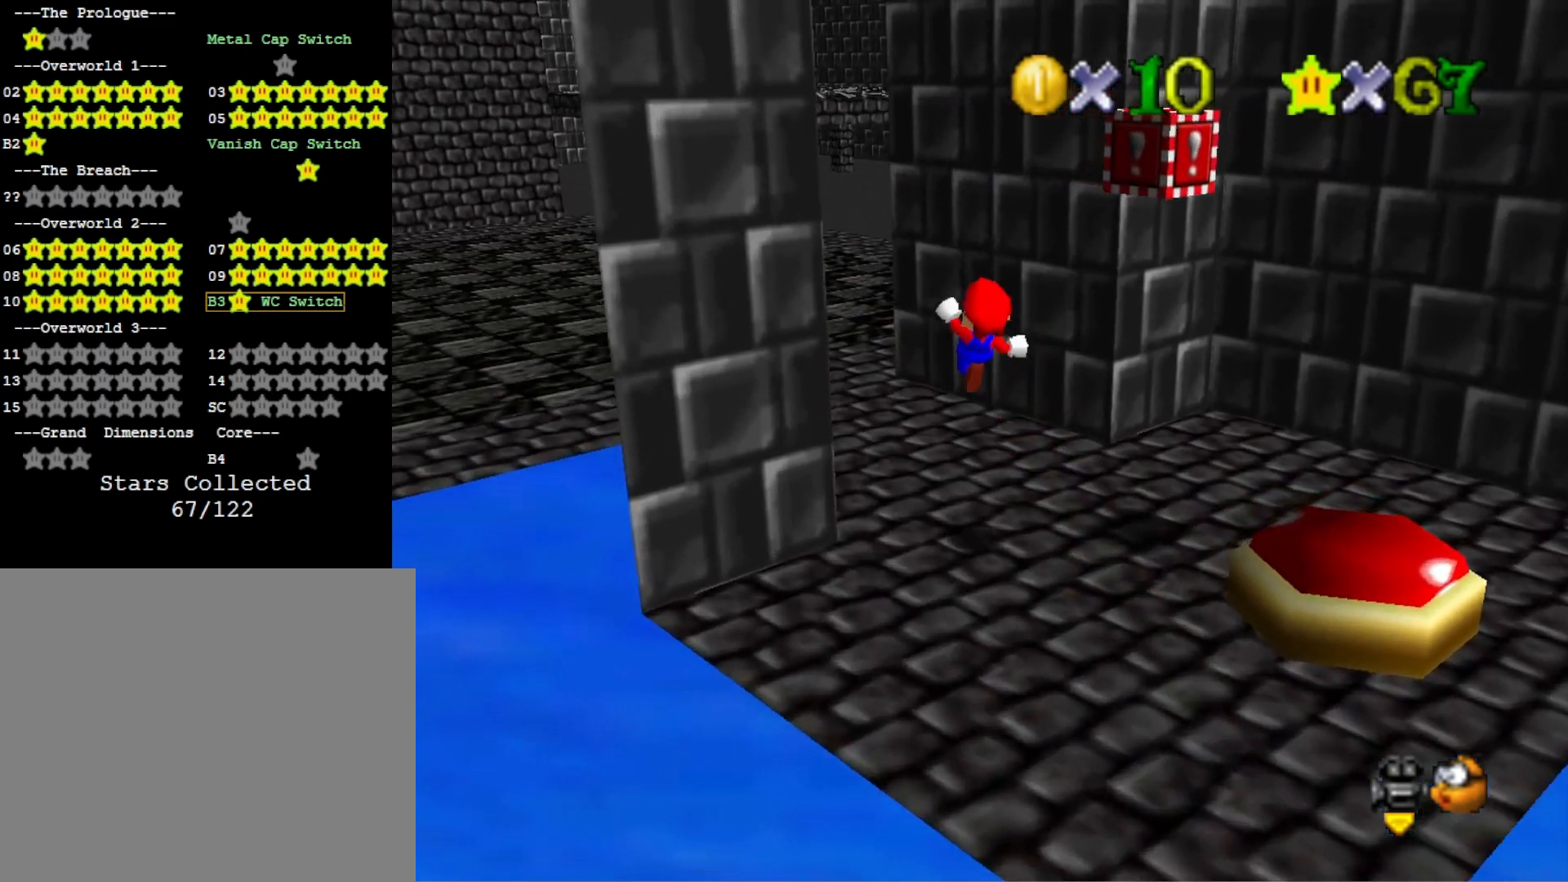
{"buttons": [], "left_stick": "center", "right_stick": "center", "events": [[67, "left_stick", "down-right"], [300, "right_stick", "down-left"], [467, "left_stick", "center"], [467, "right_stick", "center"]]}
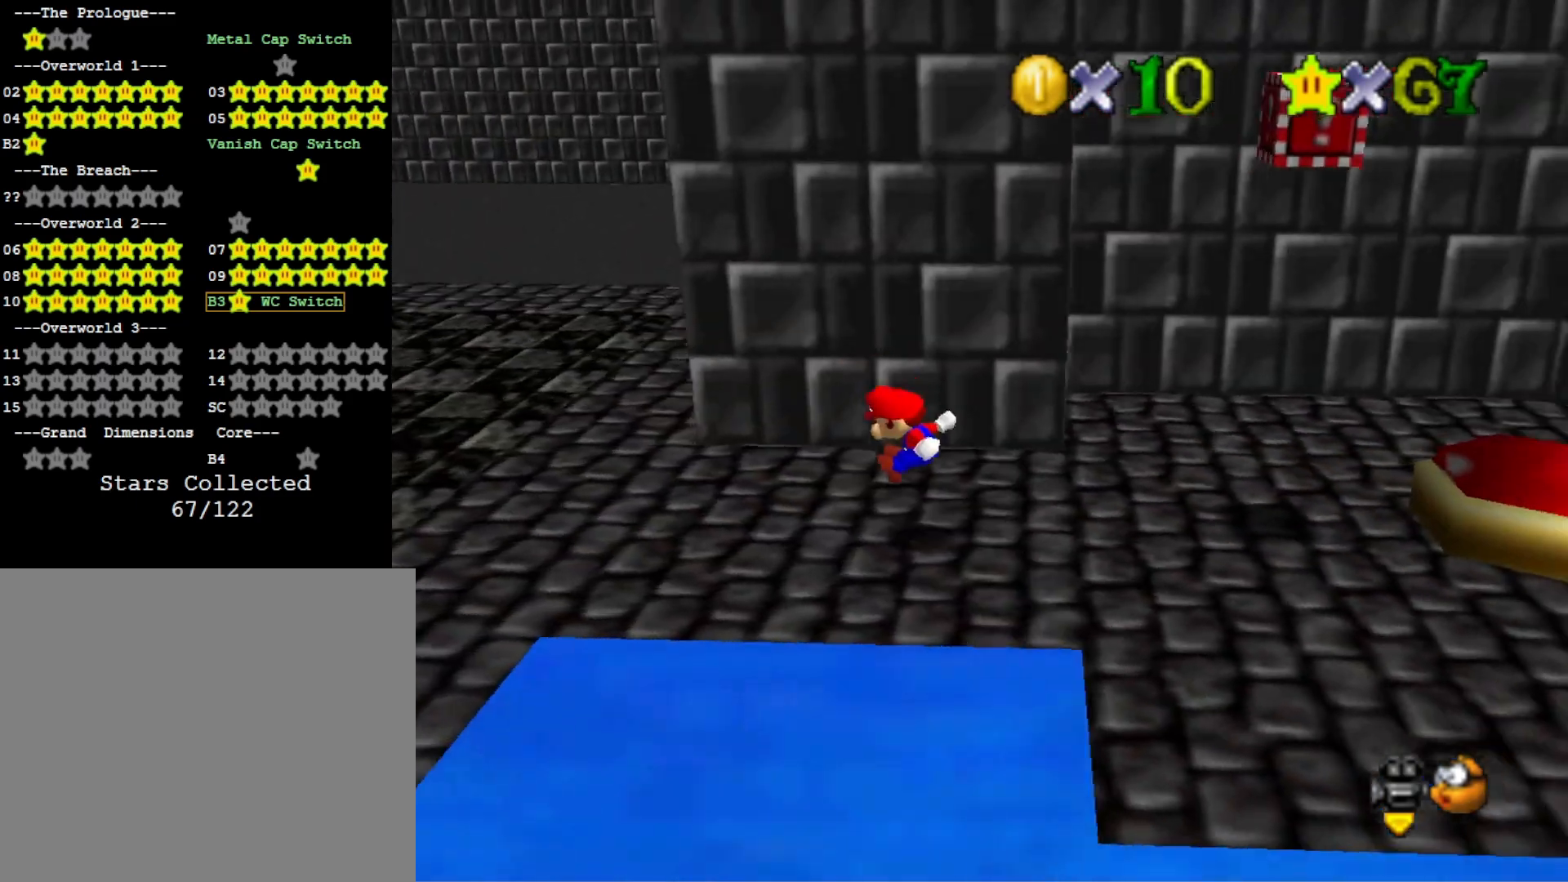
{"buttons": [], "left_stick": "down-right", "right_stick": "right", "events": [[100, "right_stick", "right"], [233, "left_stick", "up-right"], [267, "right_stick", "center"], [333, "left_stick", "right"], [333, "right_stick", "right"], [467, "left_stick", "down-right"]]}
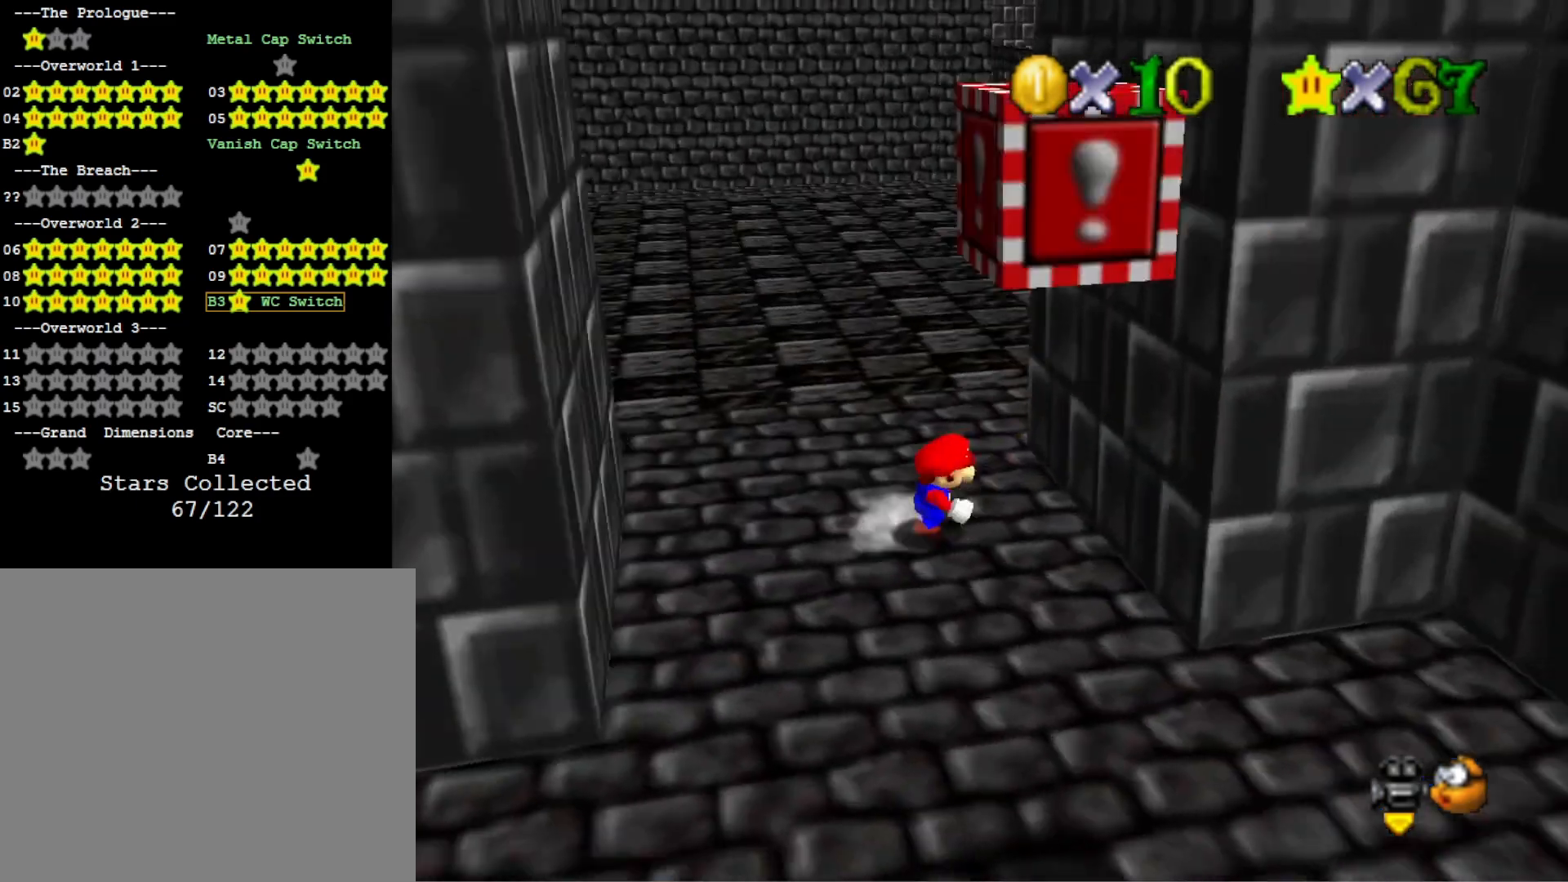
{"buttons": [], "left_stick": "down", "right_stick": "center", "events": [[33, "right_stick", "center"], [67, "left_stick", "down"], [200, "right_stick", "right"], [400, "right_stick", "center"]]}
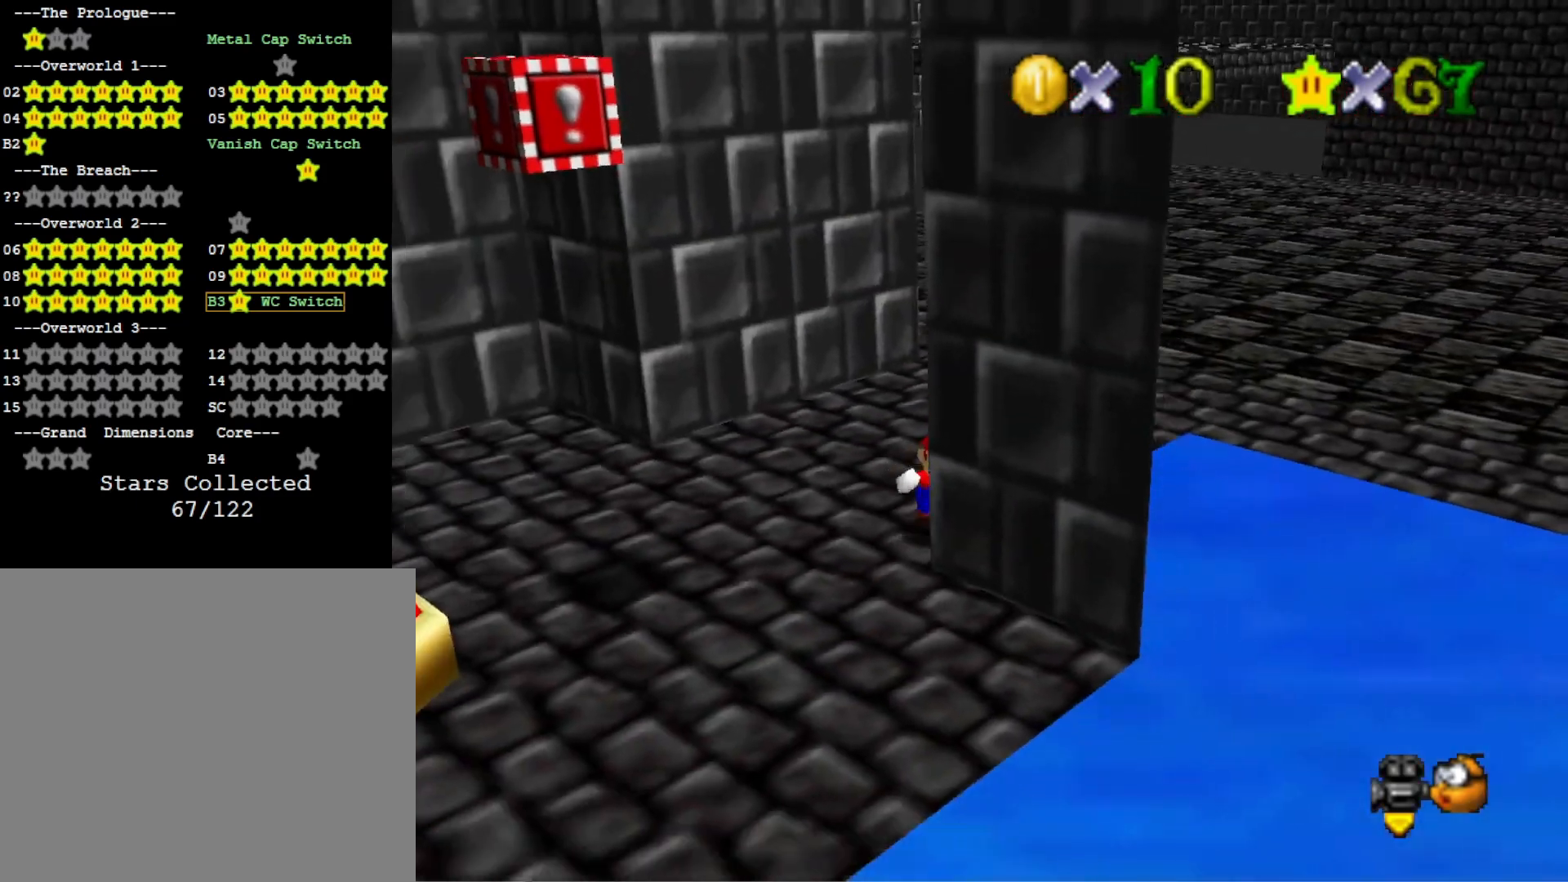
{"buttons": [], "left_stick": "down-left", "right_stick": "left", "events": [[233, "left_stick", "down-left"], [433, "right_stick", "left"]]}
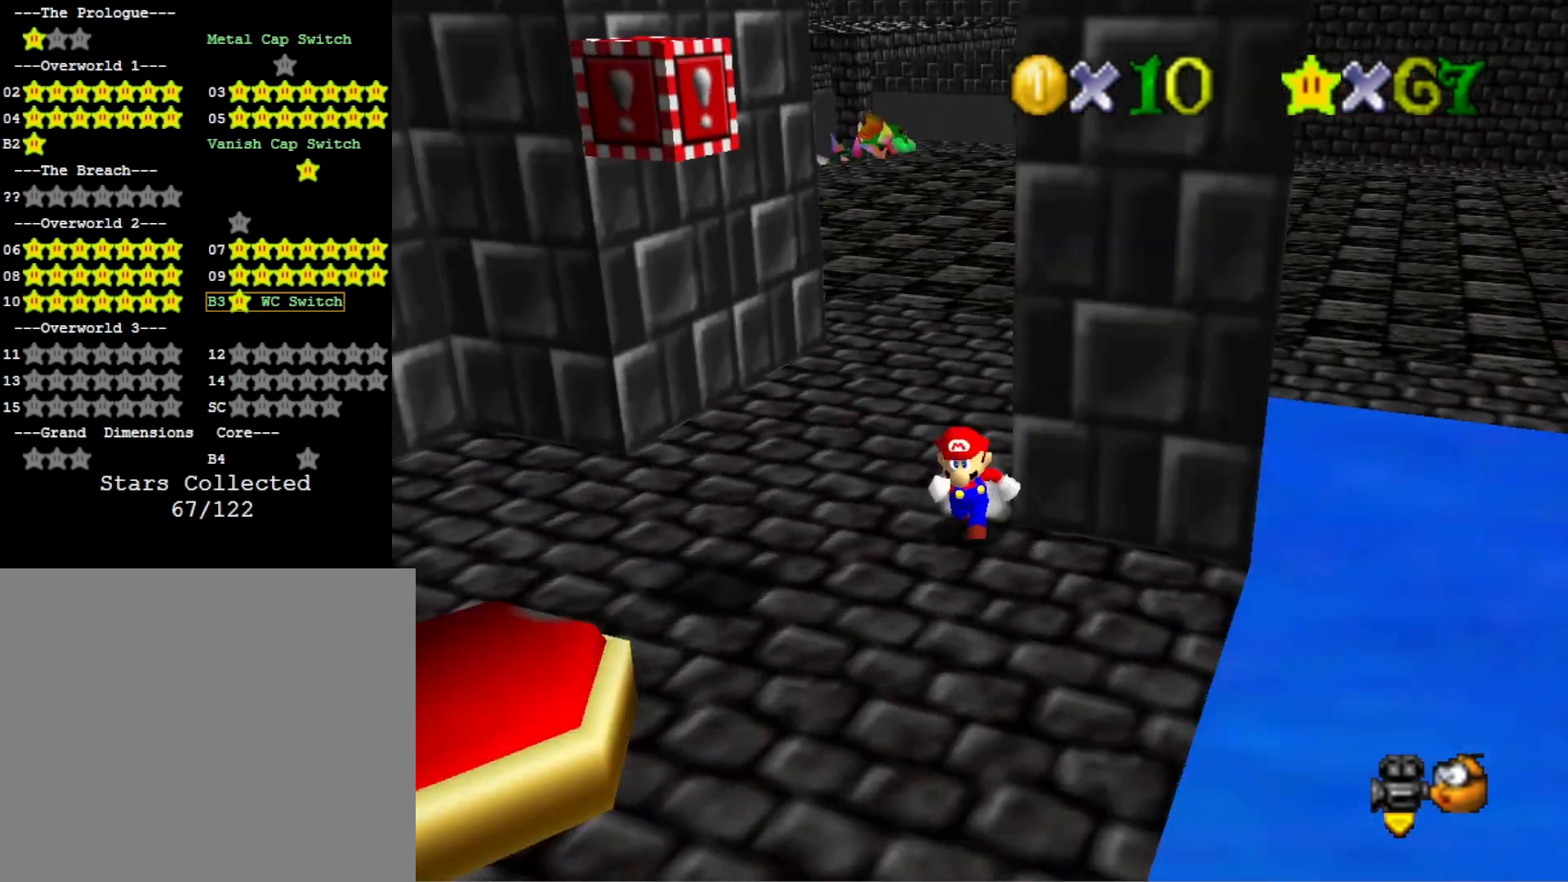
{"buttons": [], "left_stick": "down", "right_stick": "right", "events": [[67, "left_stick", "down"], [67, "right_stick", "center"], [433, "right_stick", "right"]]}
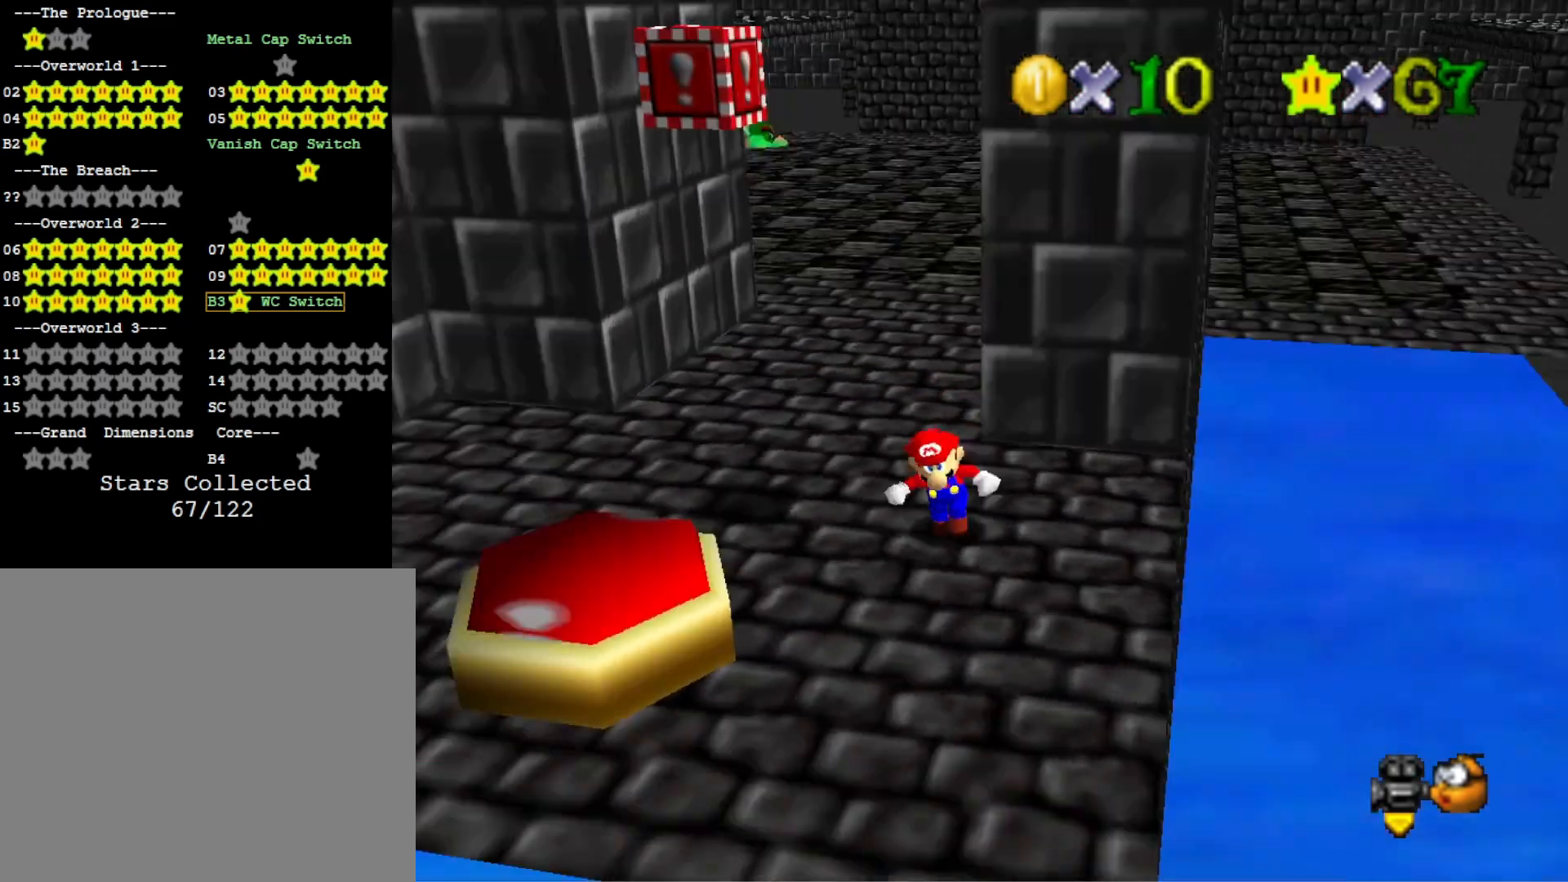
{"buttons": [], "left_stick": "down", "right_stick": "center", "events": [[133, "right_stick", "center"]]}
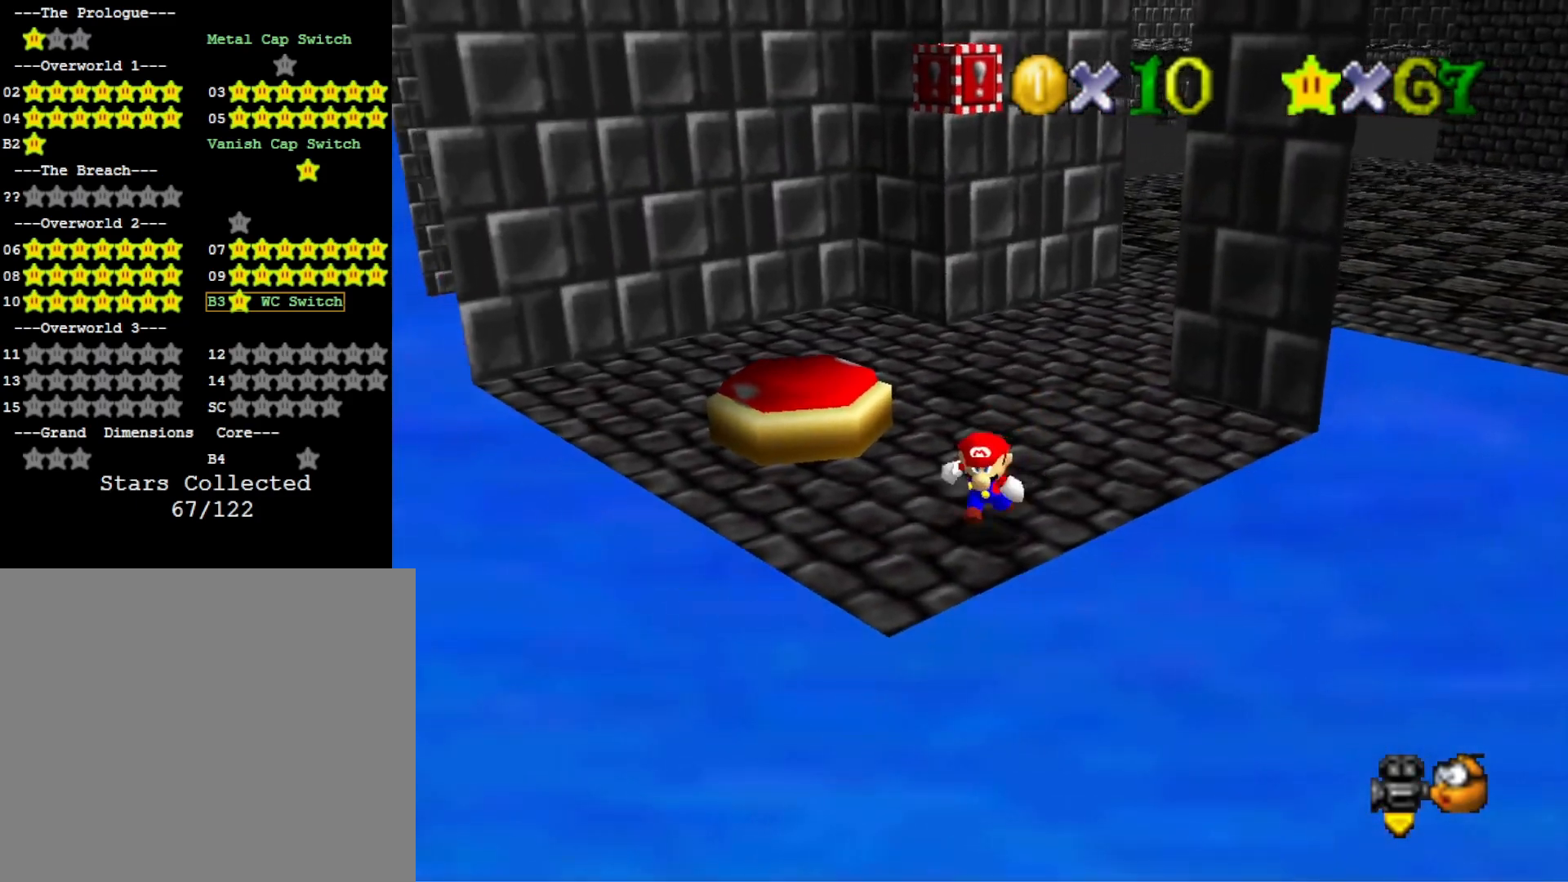
{"buttons": [], "left_stick": "down-right", "right_stick": "right", "events": [[67, "right_stick", "down-left"], [200, "right_stick", "center"], [233, "left_stick", "down-right"], [467, "right_stick", "right"]]}
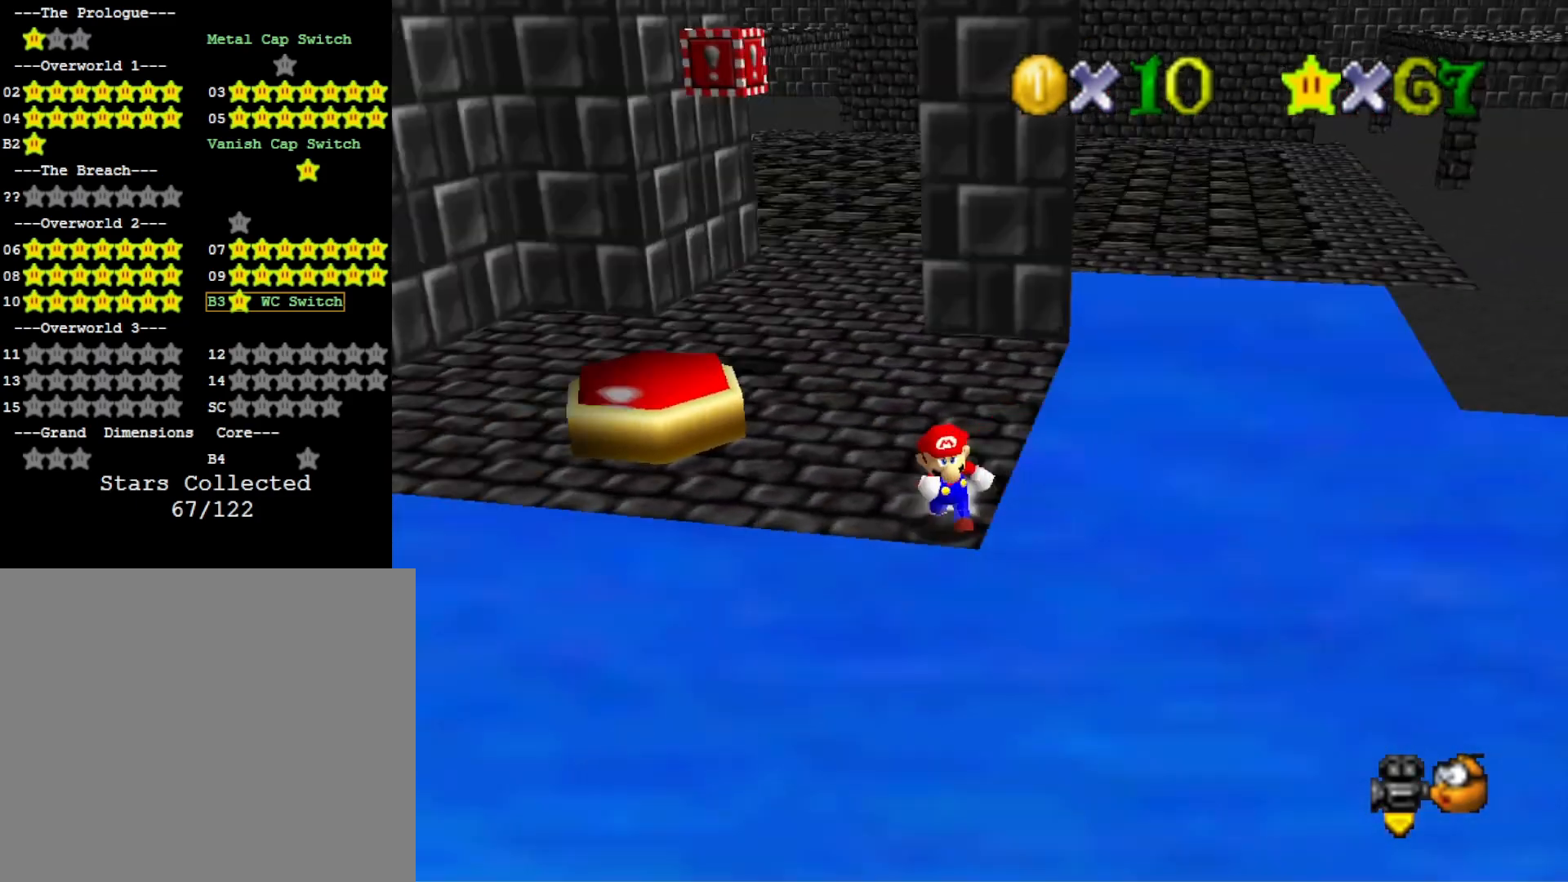
{"buttons": [], "left_stick": "center", "right_stick": "center", "events": [[33, "left_stick", "down"], [133, "right_stick", "center"], [233, "left_stick", "center"]]}
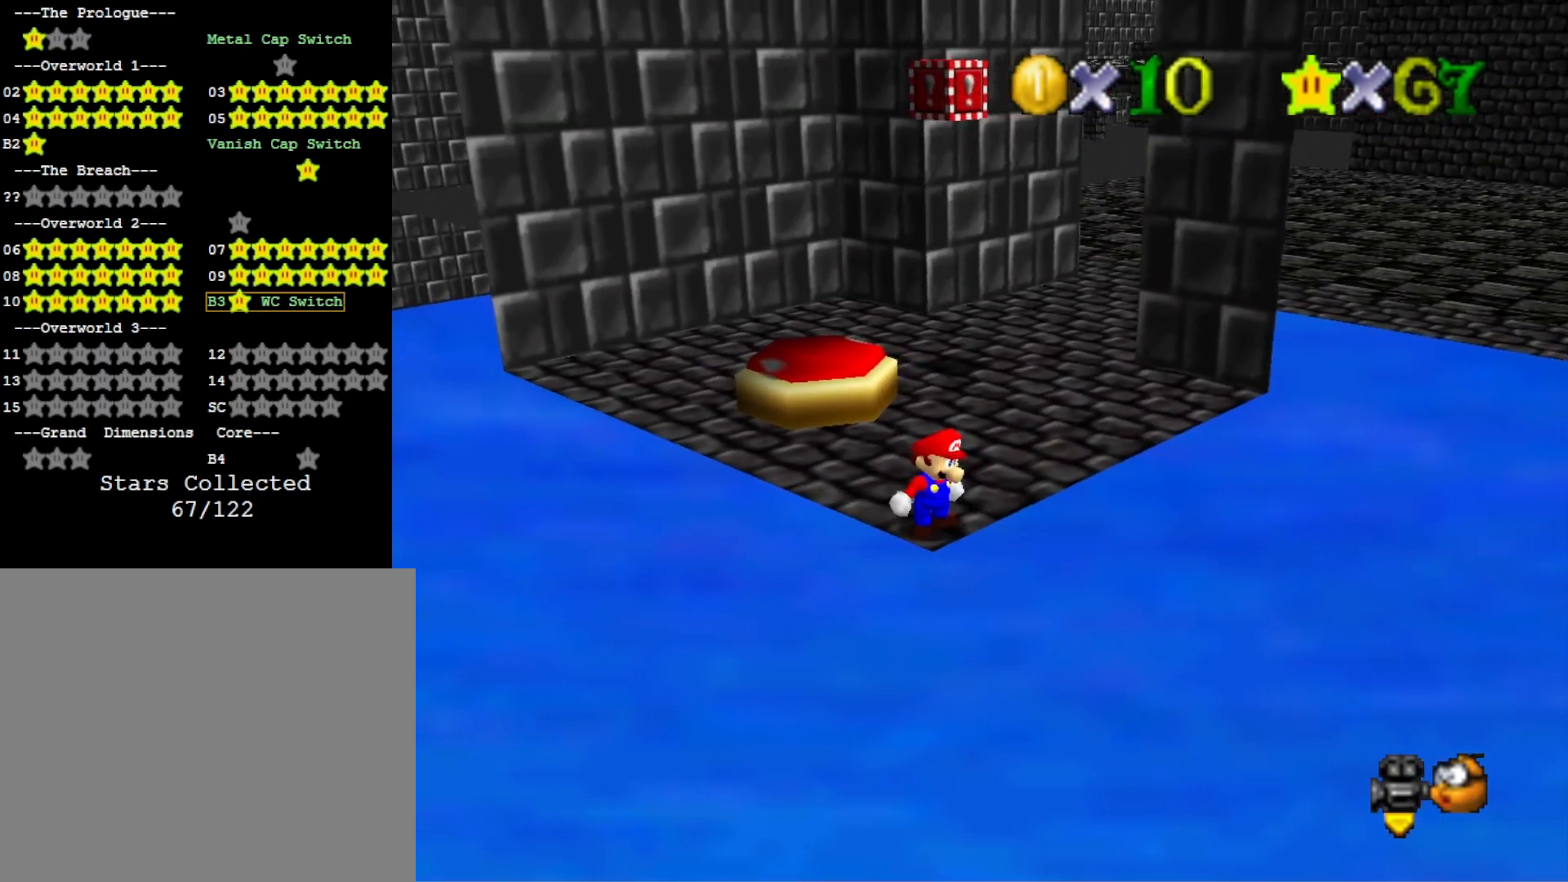
{"buttons": [], "left_stick": "center", "right_stick": "center", "events": [[167, "left_stick", "down"], [267, "right_stick", "left"], [300, "left_stick", "center"], [433, "right_stick", "center"]]}
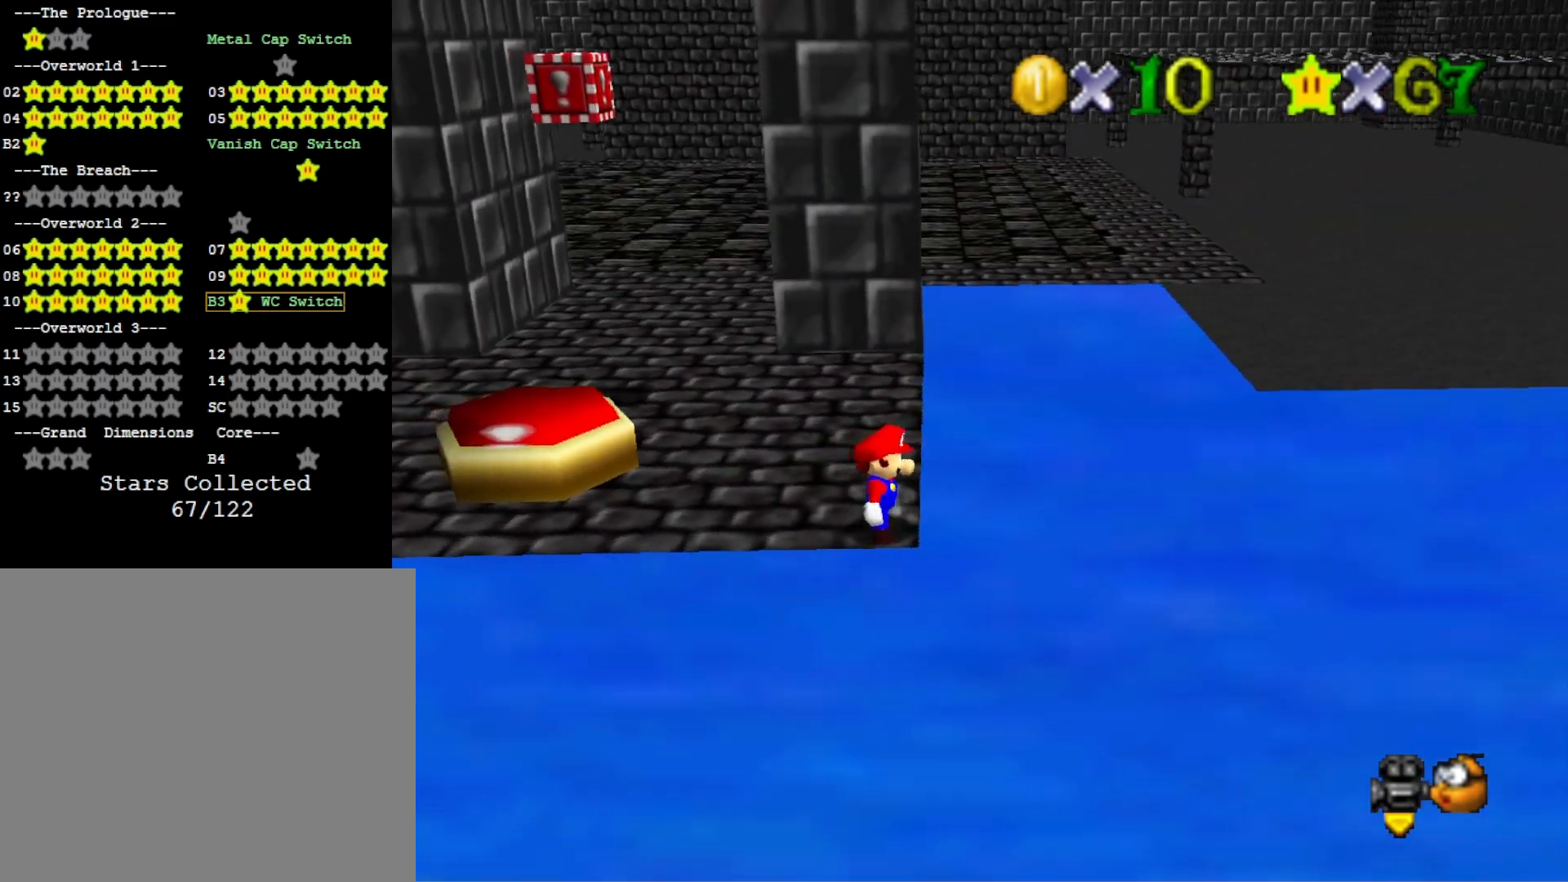
{"buttons": [], "left_stick": "center", "right_stick": "center", "events": [[133, "right_stick", "right"], [333, "right_stick", "center"]]}
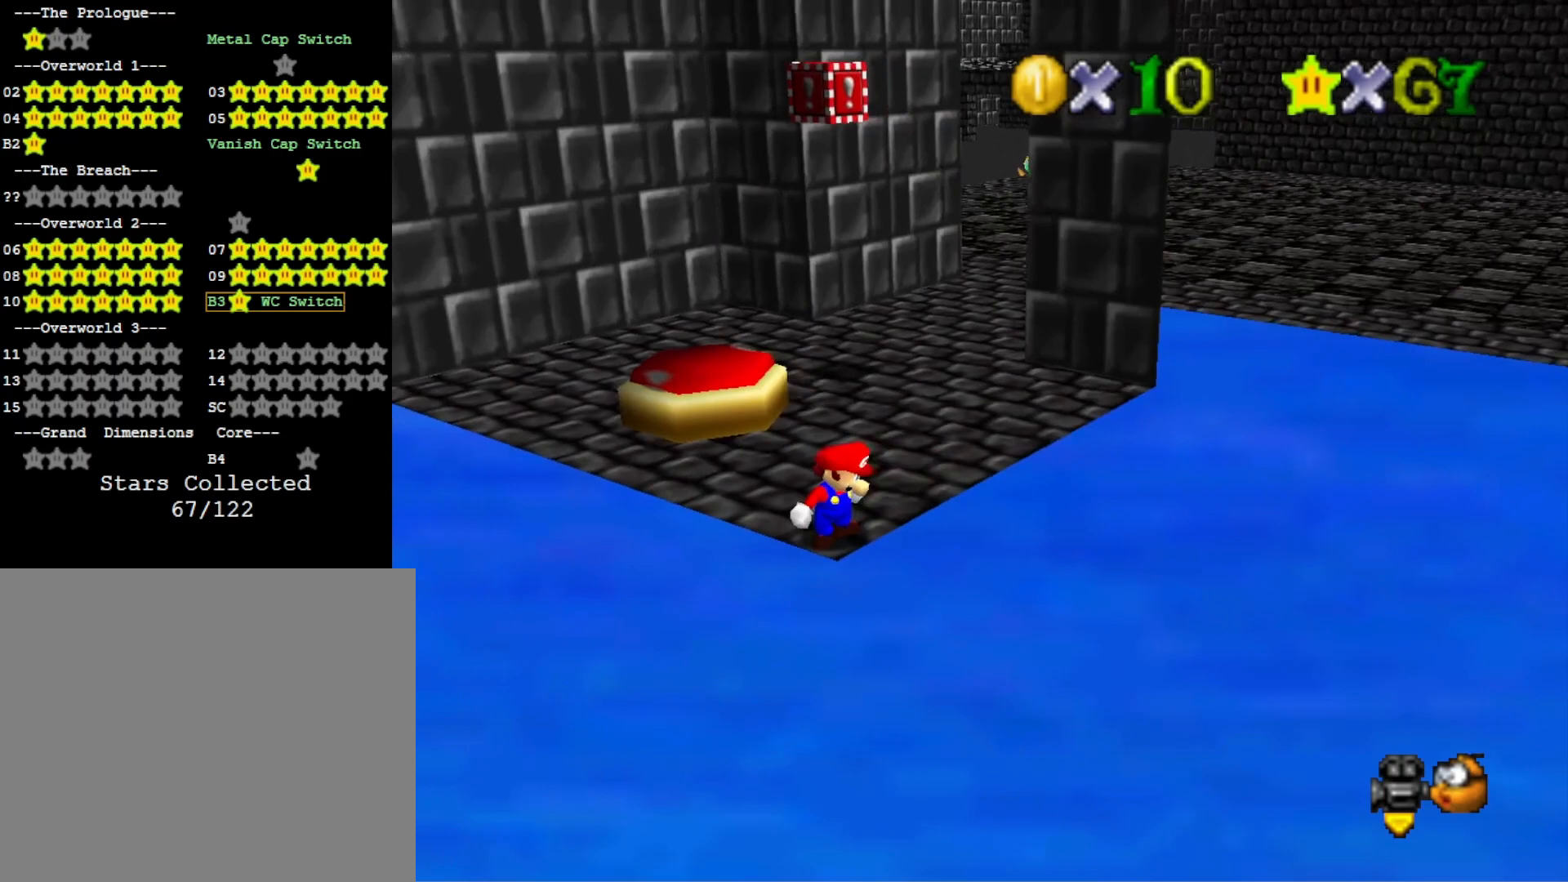
{"buttons": [], "left_stick": "center", "right_stick": "center", "events": [[167, "left_stick", "down"], [267, "left_stick", "center"], [267, "right_stick", "up"], [433, "right_stick", "center"]]}
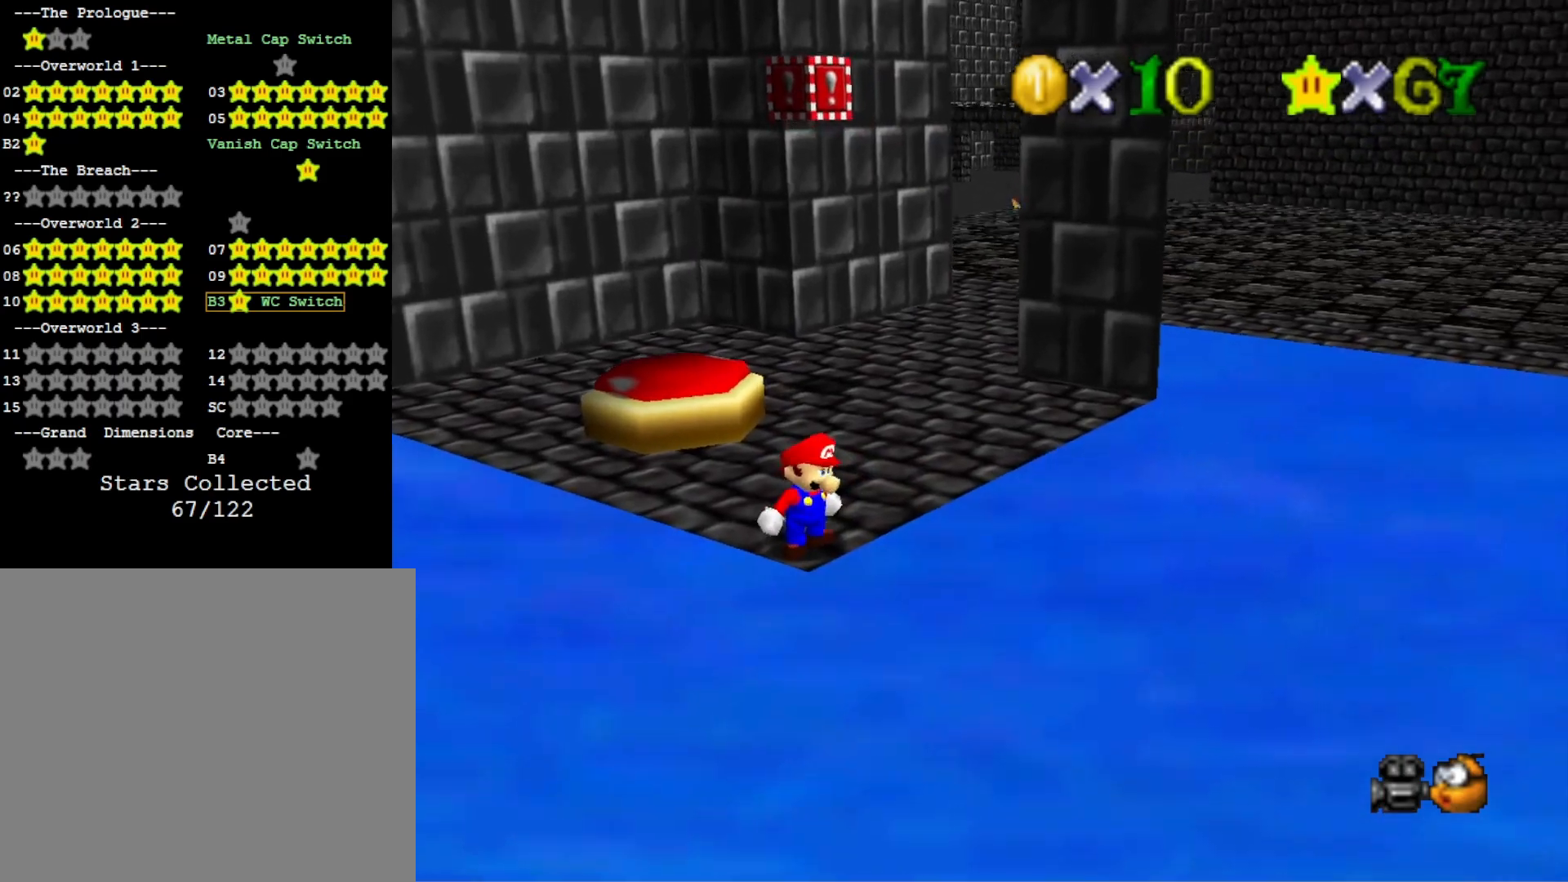
{"buttons": [], "left_stick": "center", "right_stick": "center", "events": []}
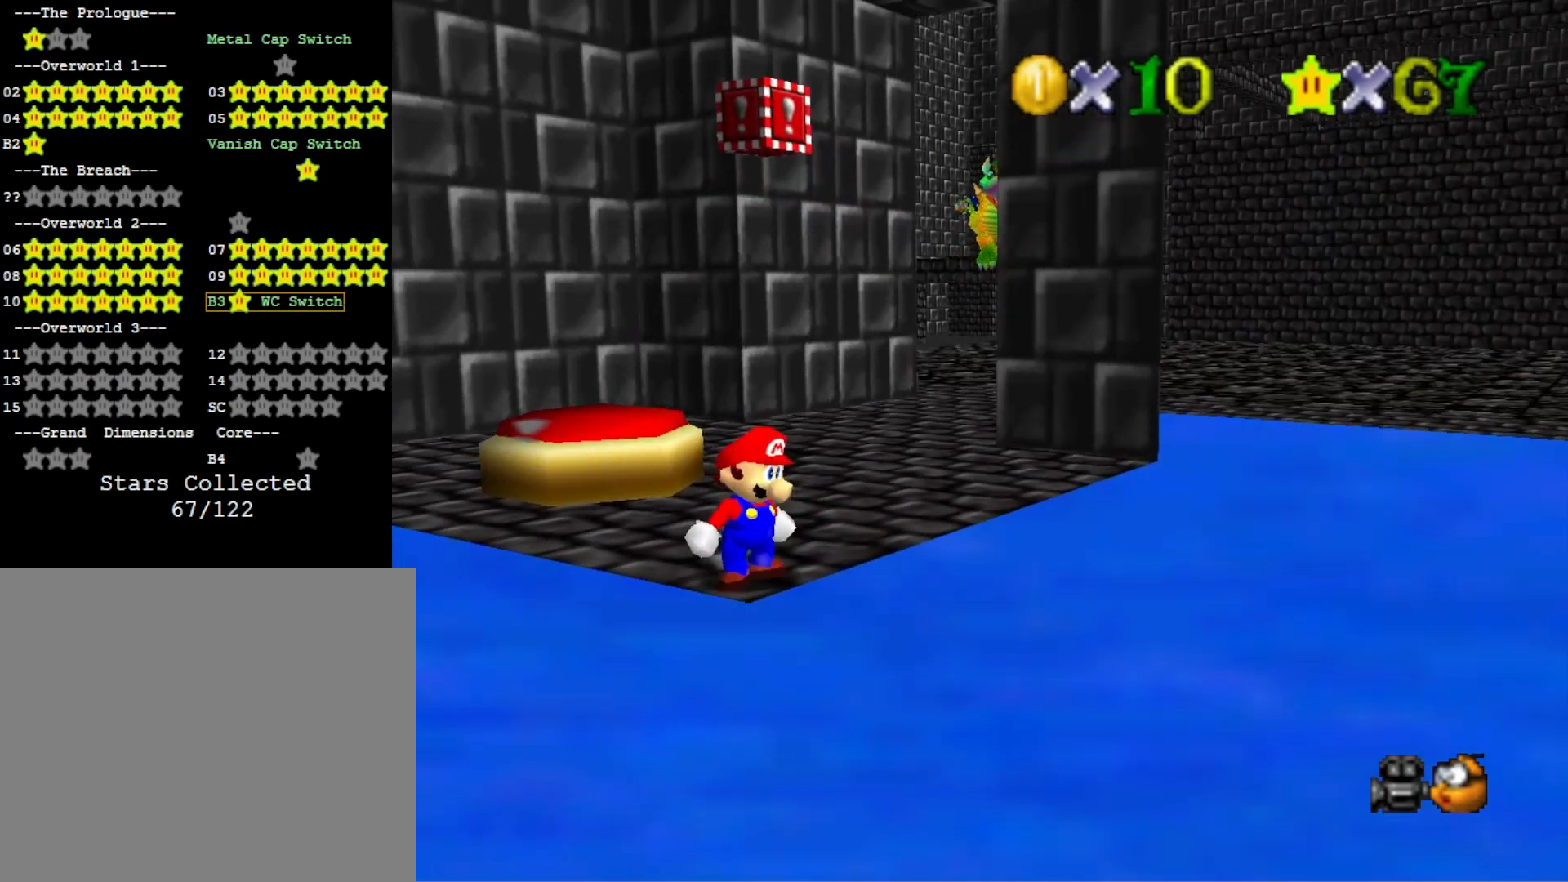
{"buttons": [], "left_stick": "up", "right_stick": "center", "events": [[233, "right_stick", "down"], [333, "left_stick", "up"], [400, "right_stick", "center"]]}
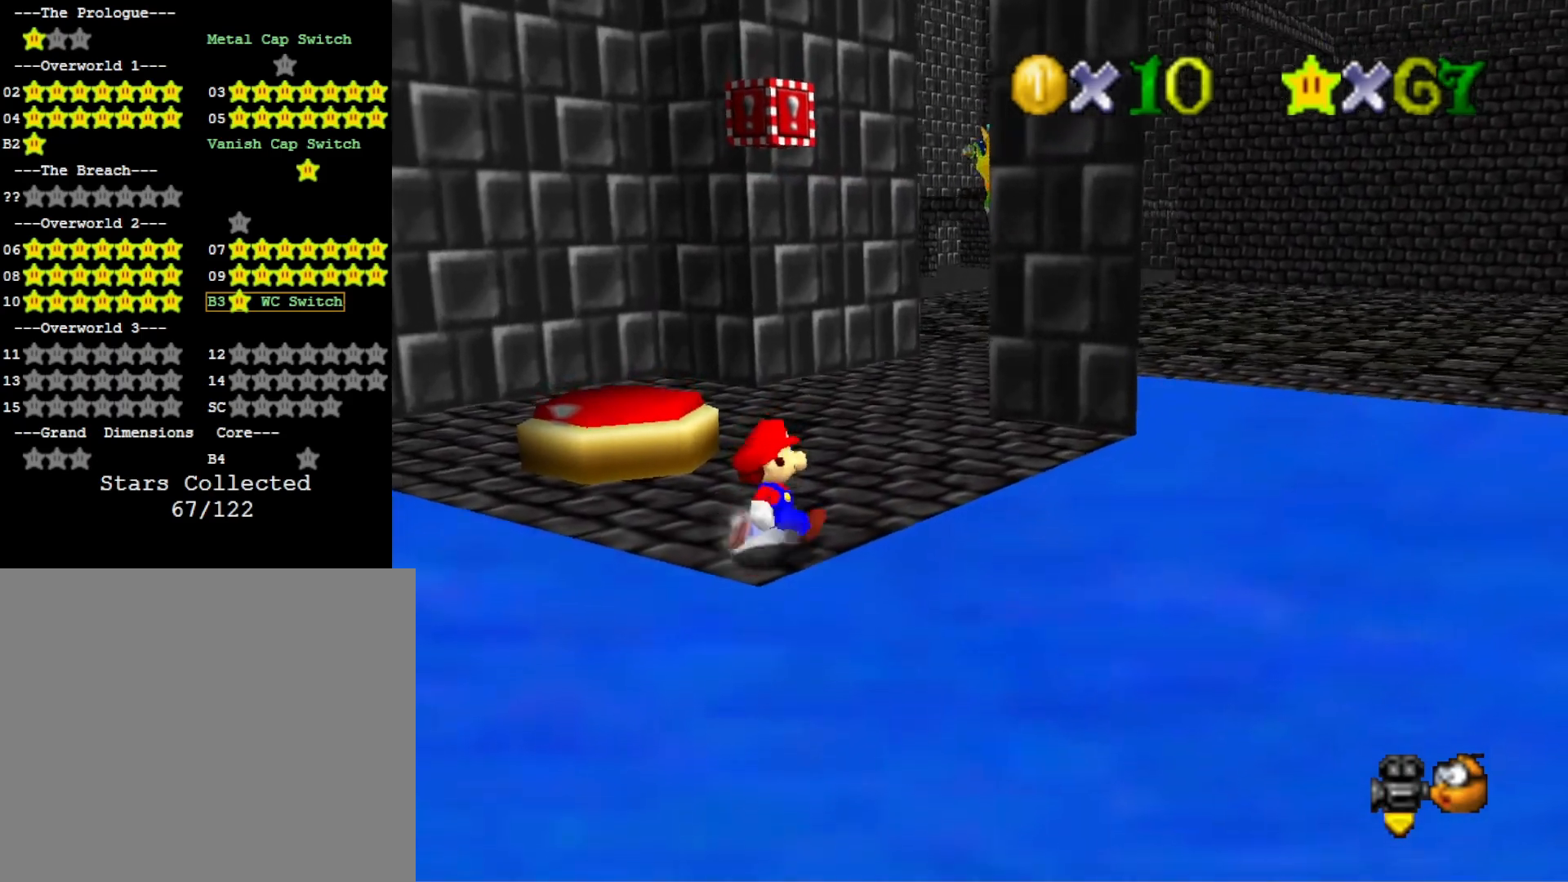
{"buttons": [], "left_stick": "up", "right_stick": "left", "events": [[467, "right_stick", "left"]]}
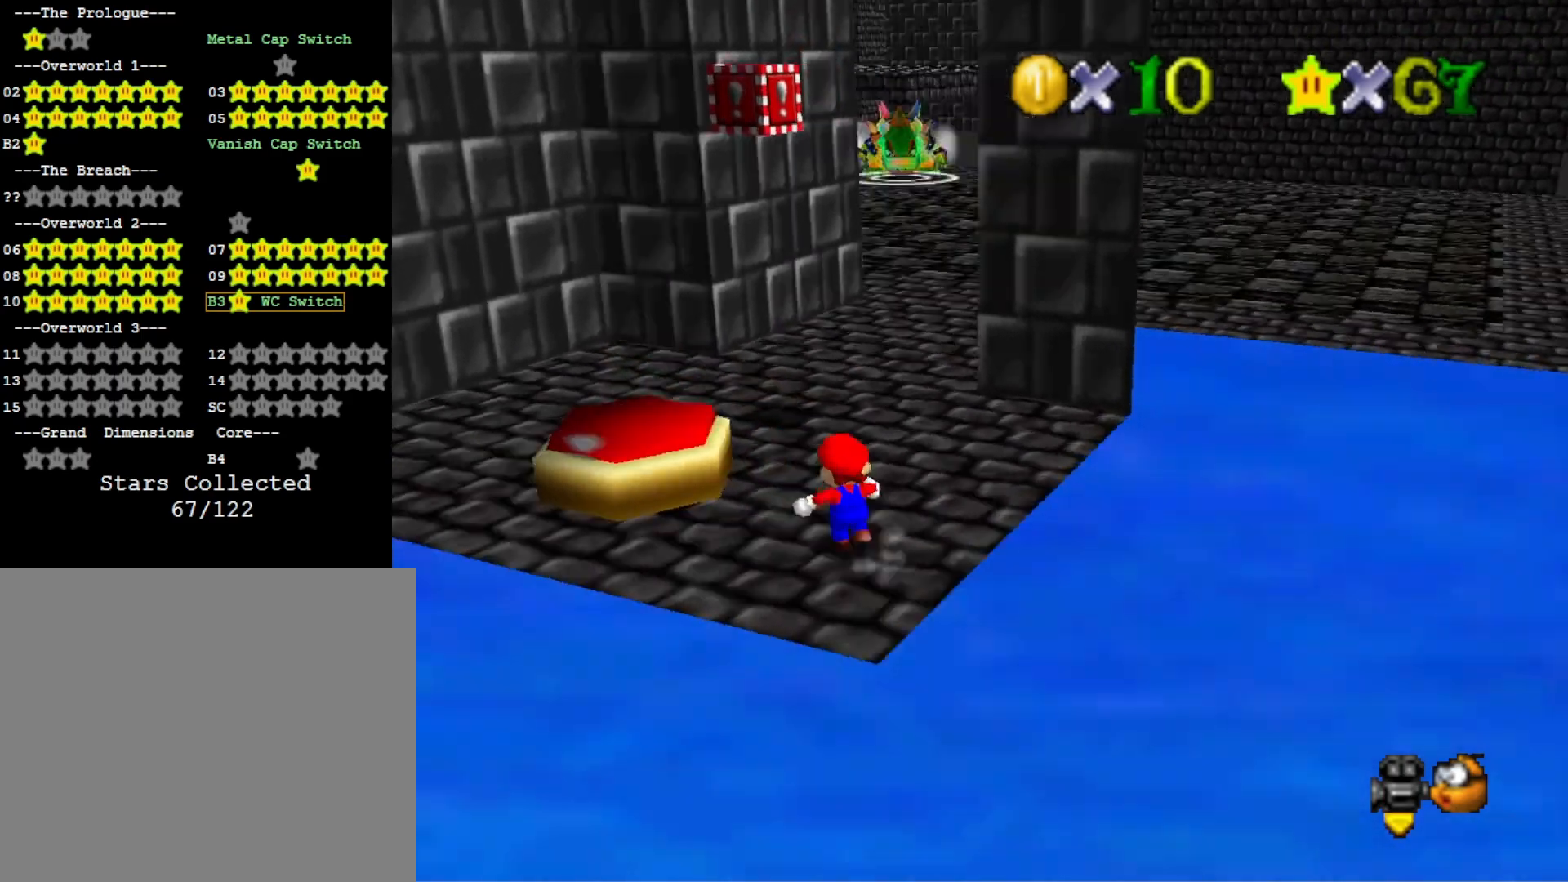
{"buttons": [], "left_stick": "up", "right_stick": "center", "events": [[133, "right_stick", "center"]]}
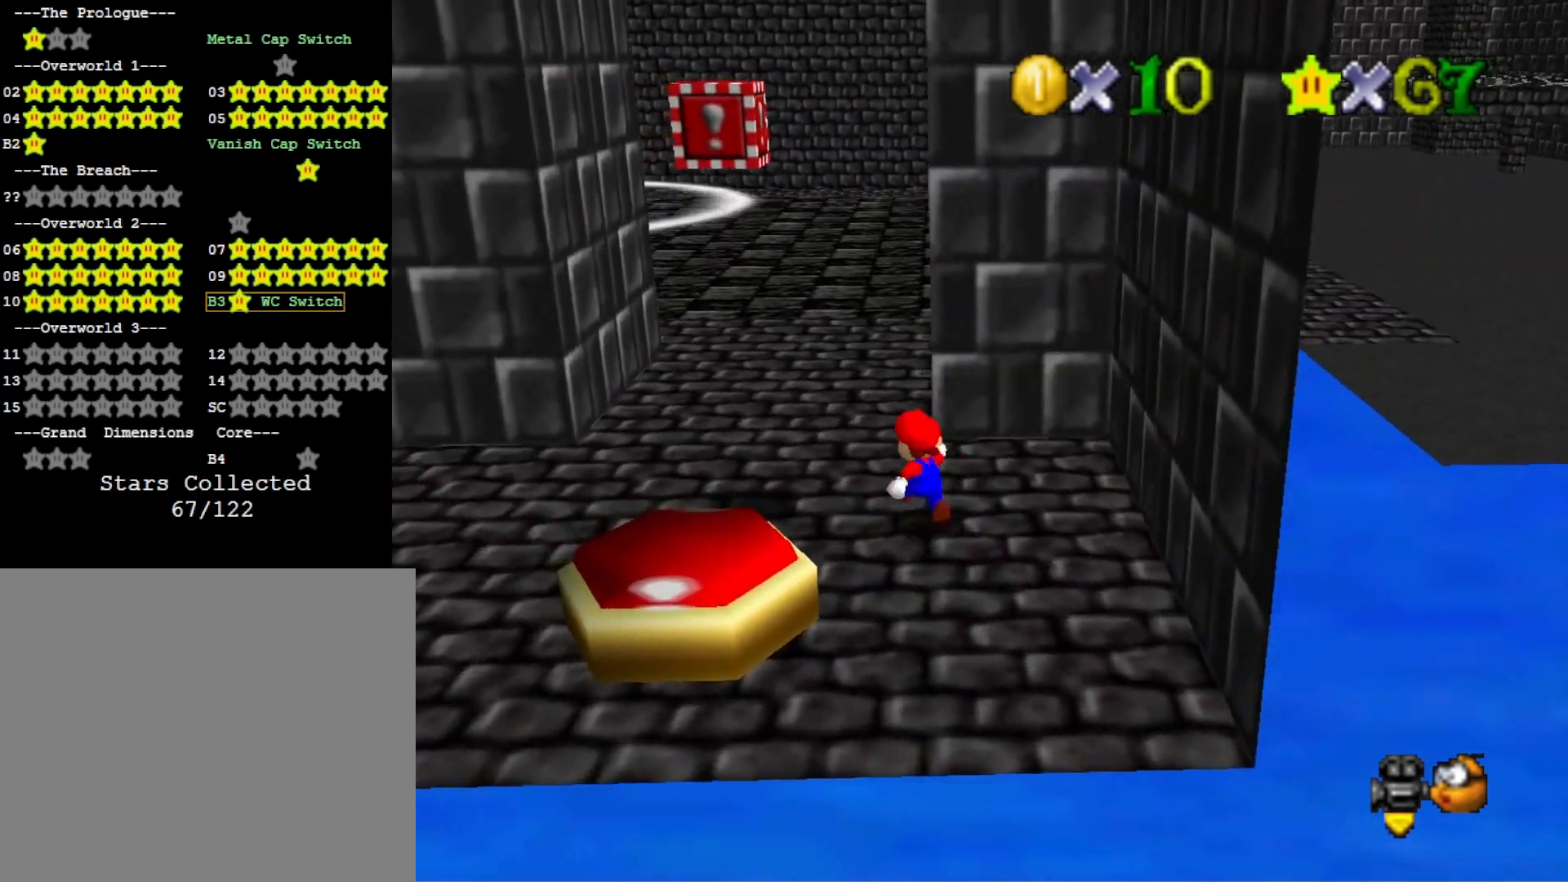
{"buttons": [], "left_stick": "up", "right_stick": "center", "events": []}
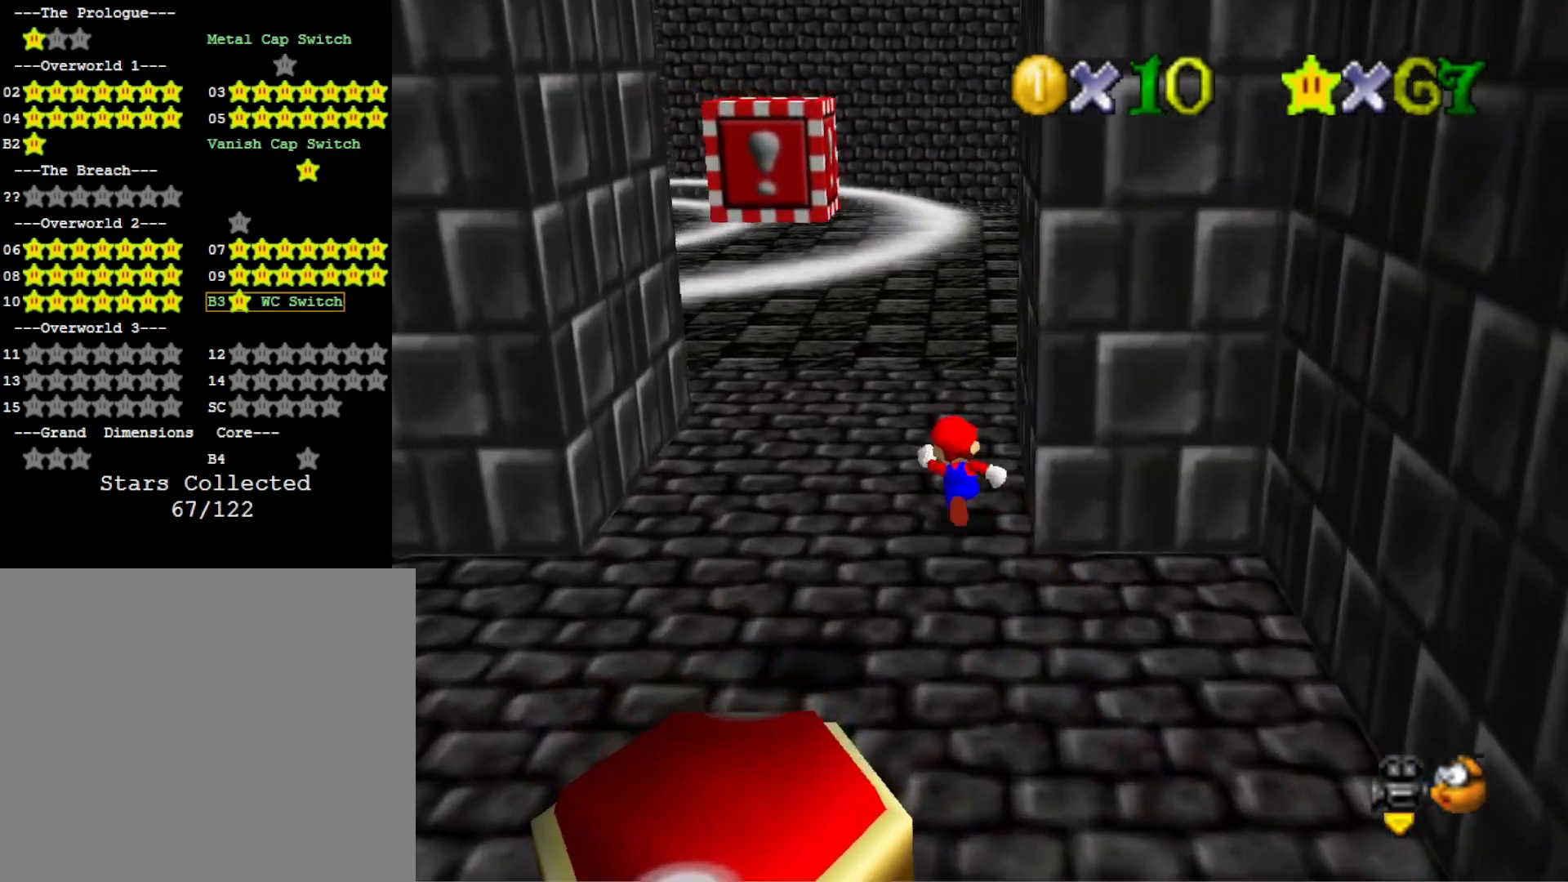
{"buttons": ["CROSS"], "left_stick": "up", "right_stick": "center", "events": [[367, "CROSS", "down"]]}
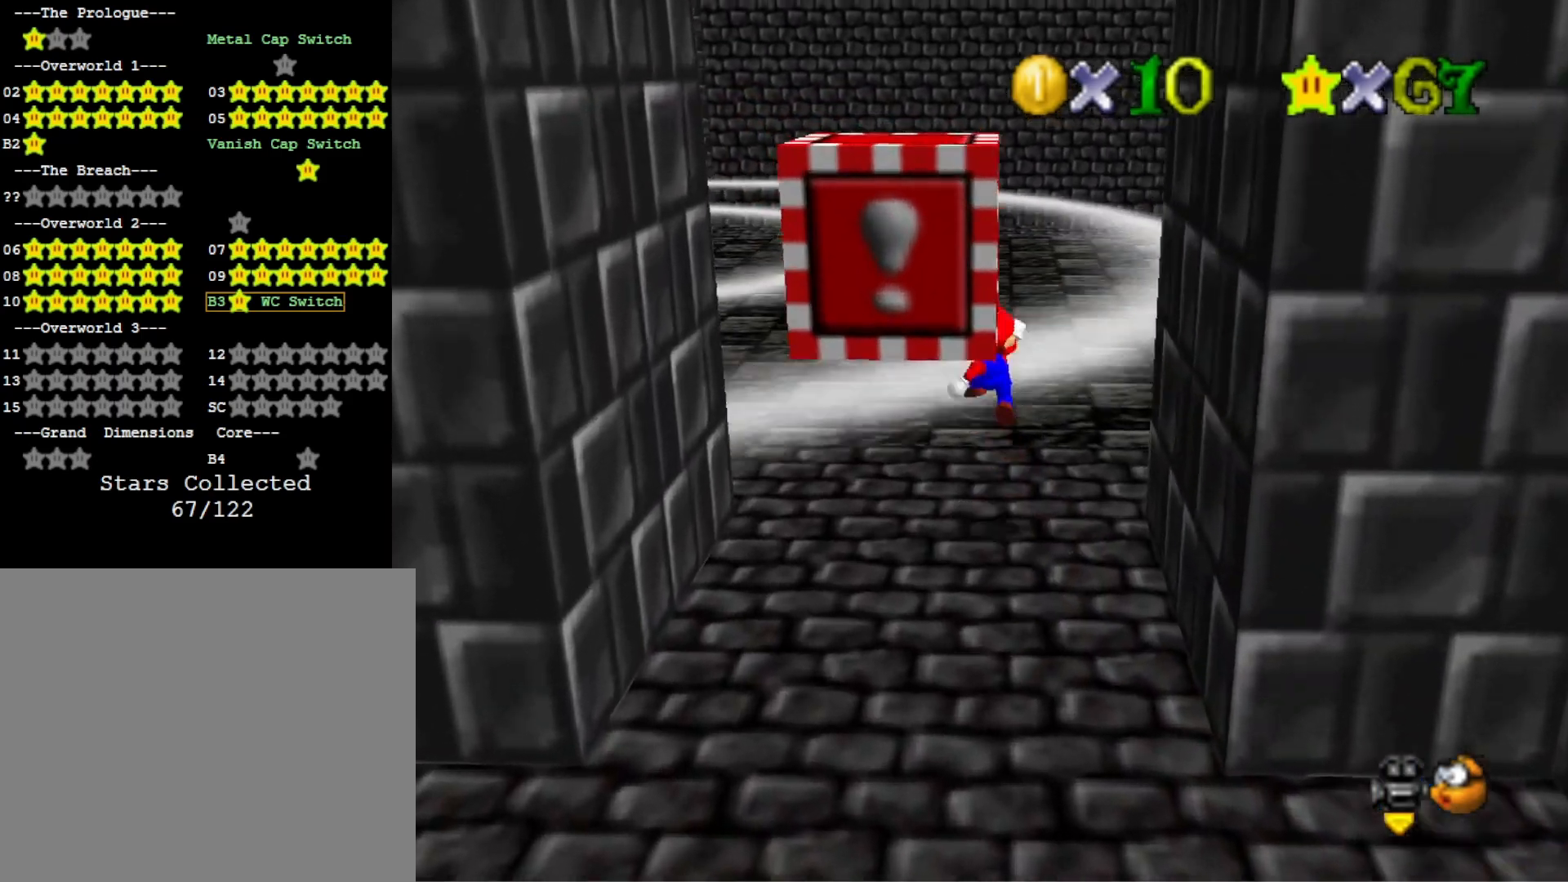
{"buttons": [], "left_stick": "up", "right_stick": "center", "events": [[100, "CROSS", "up"], [267, "right_stick", "right"], [400, "right_stick", "center"]]}
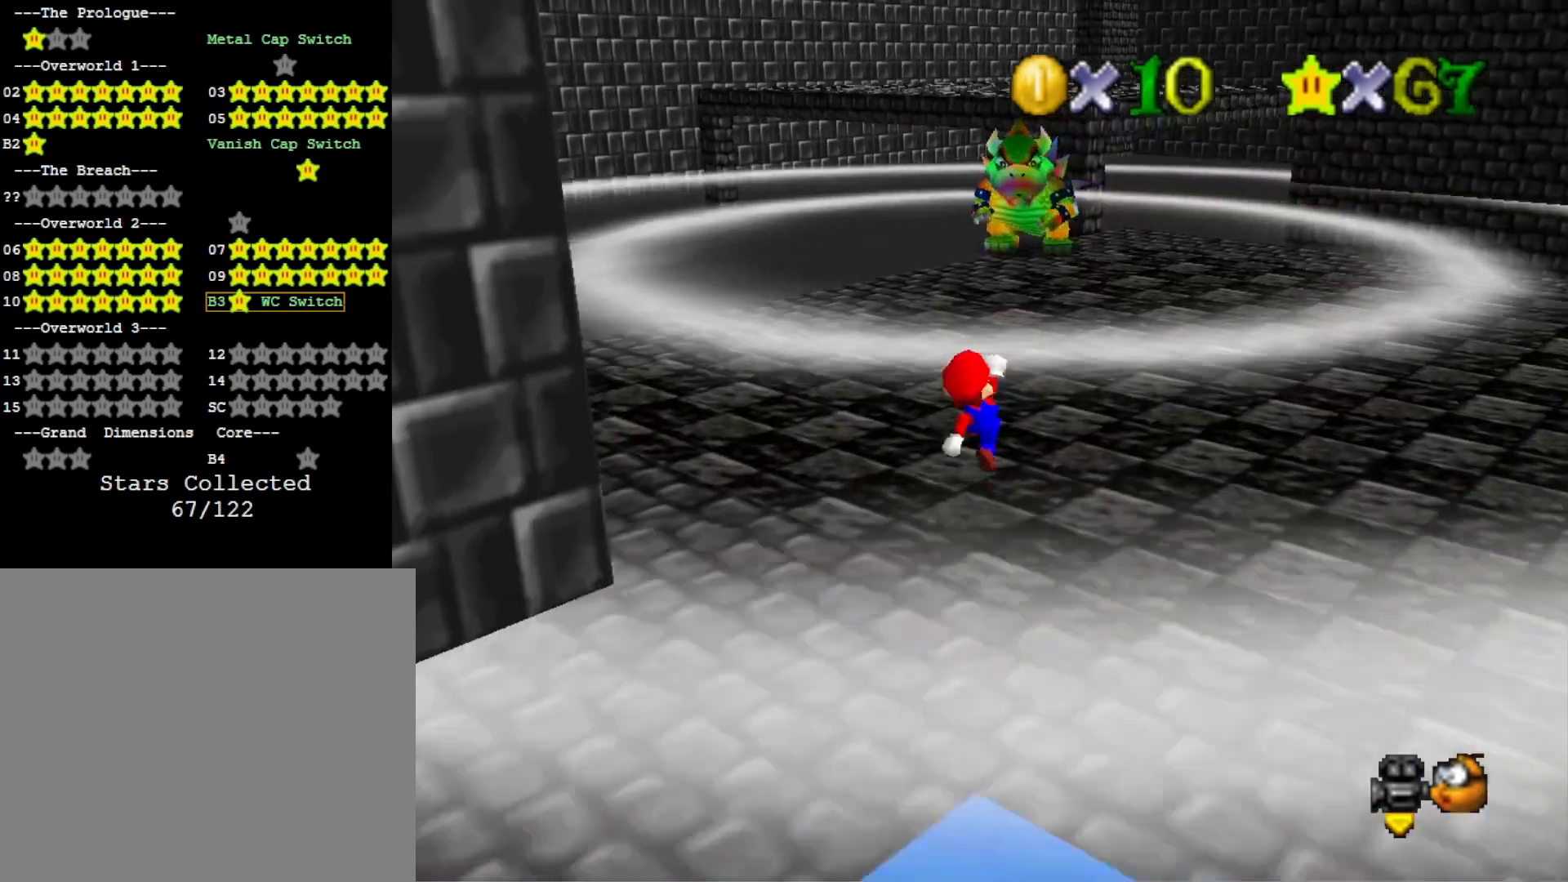
{"buttons": ["SQUARE"], "left_stick": "up", "right_stick": "center", "events": [[200, "CROSS", "down"], [367, "CROSS", "up"], [467, "SQUARE", "down"]]}
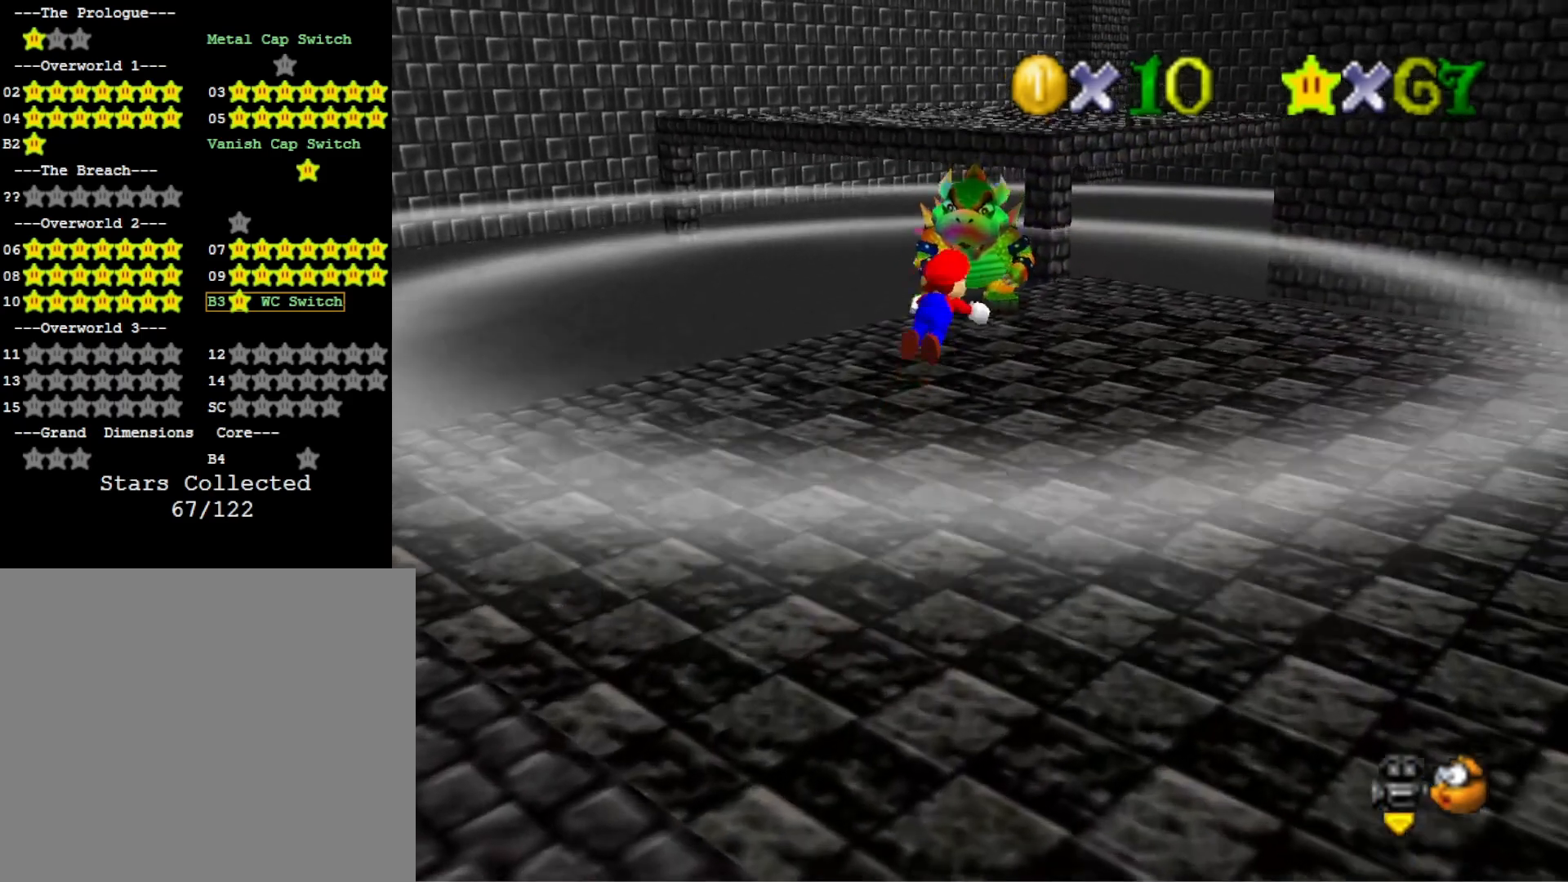
{"buttons": ["CROSS"], "left_stick": "up", "right_stick": "center", "events": [[133, "SQUARE", "up"], [500, "CROSS", "down"]]}
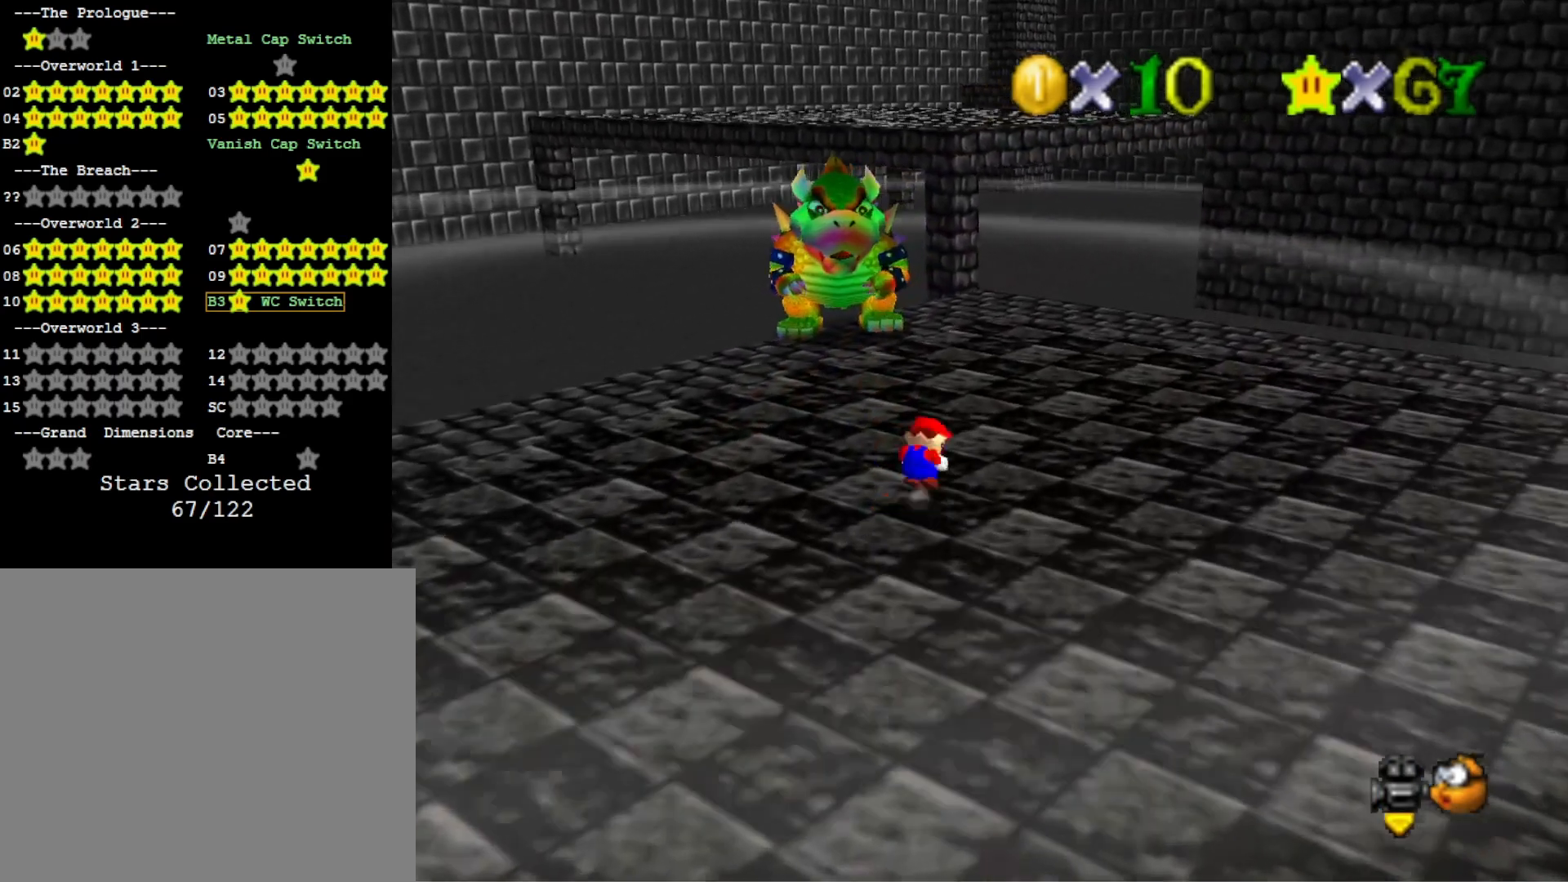
{"buttons": [], "left_stick": "up", "right_stick": "center", "events": [[133, "CROSS", "up"]]}
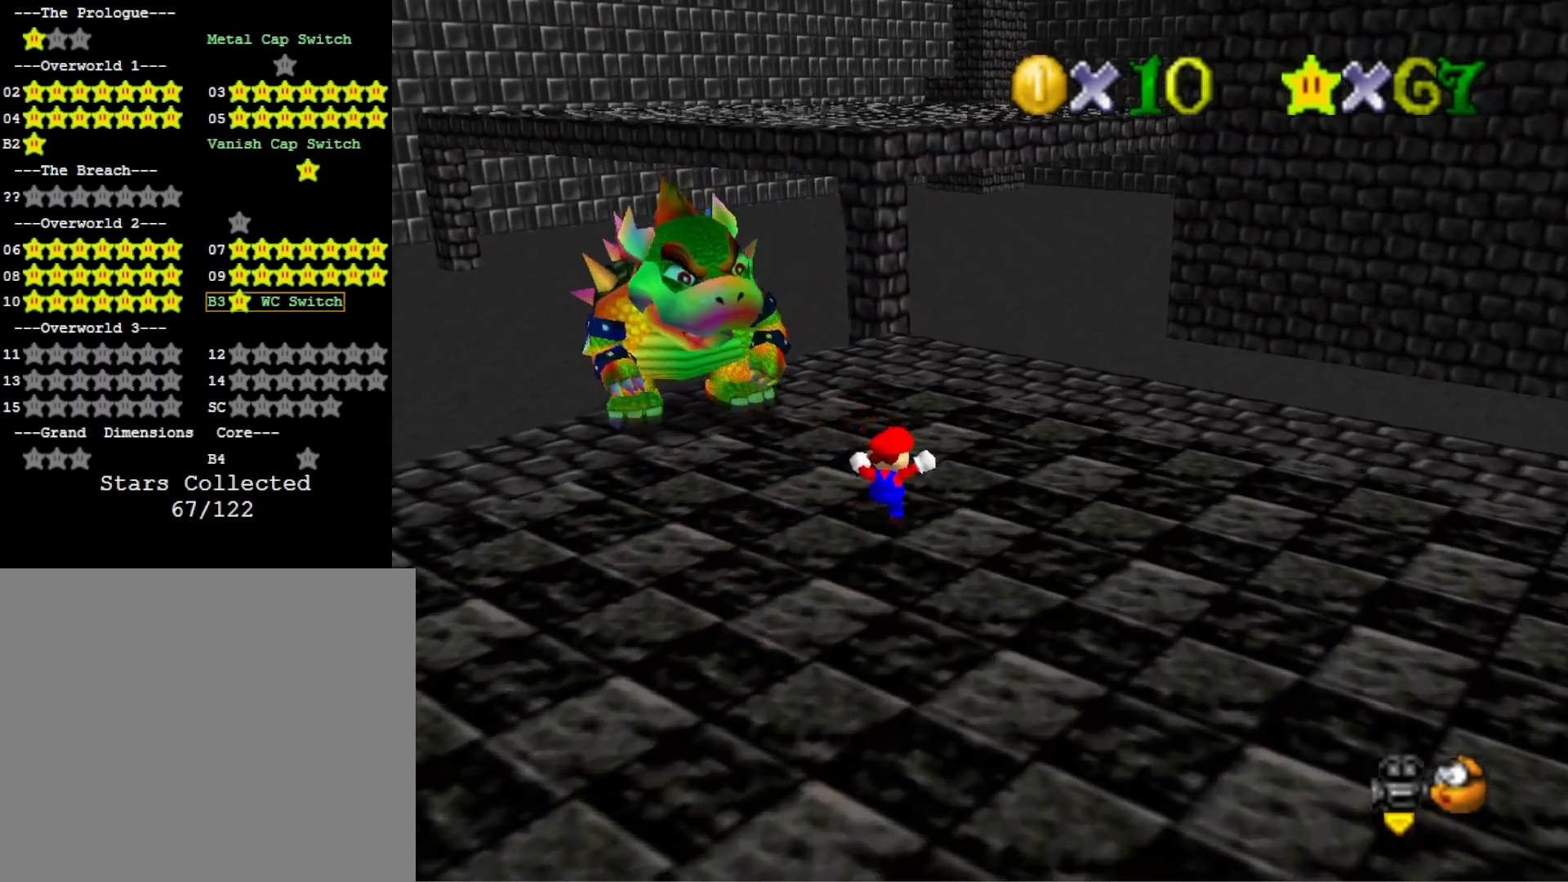
{"buttons": [], "left_stick": "right", "right_stick": "center", "events": [[500, "left_stick", "right"]]}
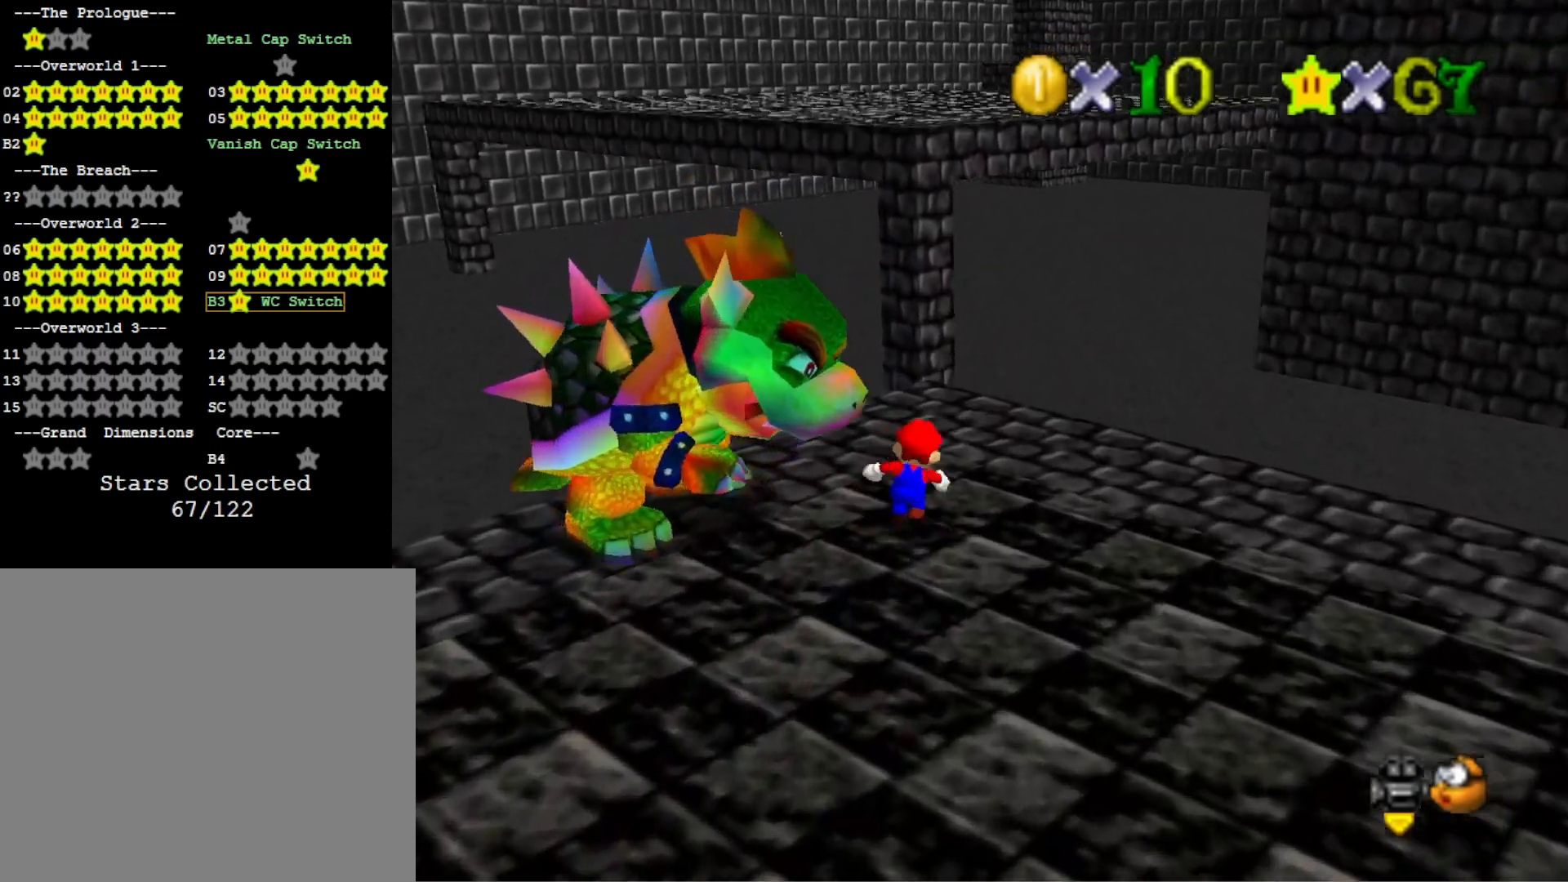
{"buttons": [], "left_stick": "down-left", "right_stick": "center", "events": [[33, "left_stick", "down-right"], [233, "left_stick", "down-left"]]}
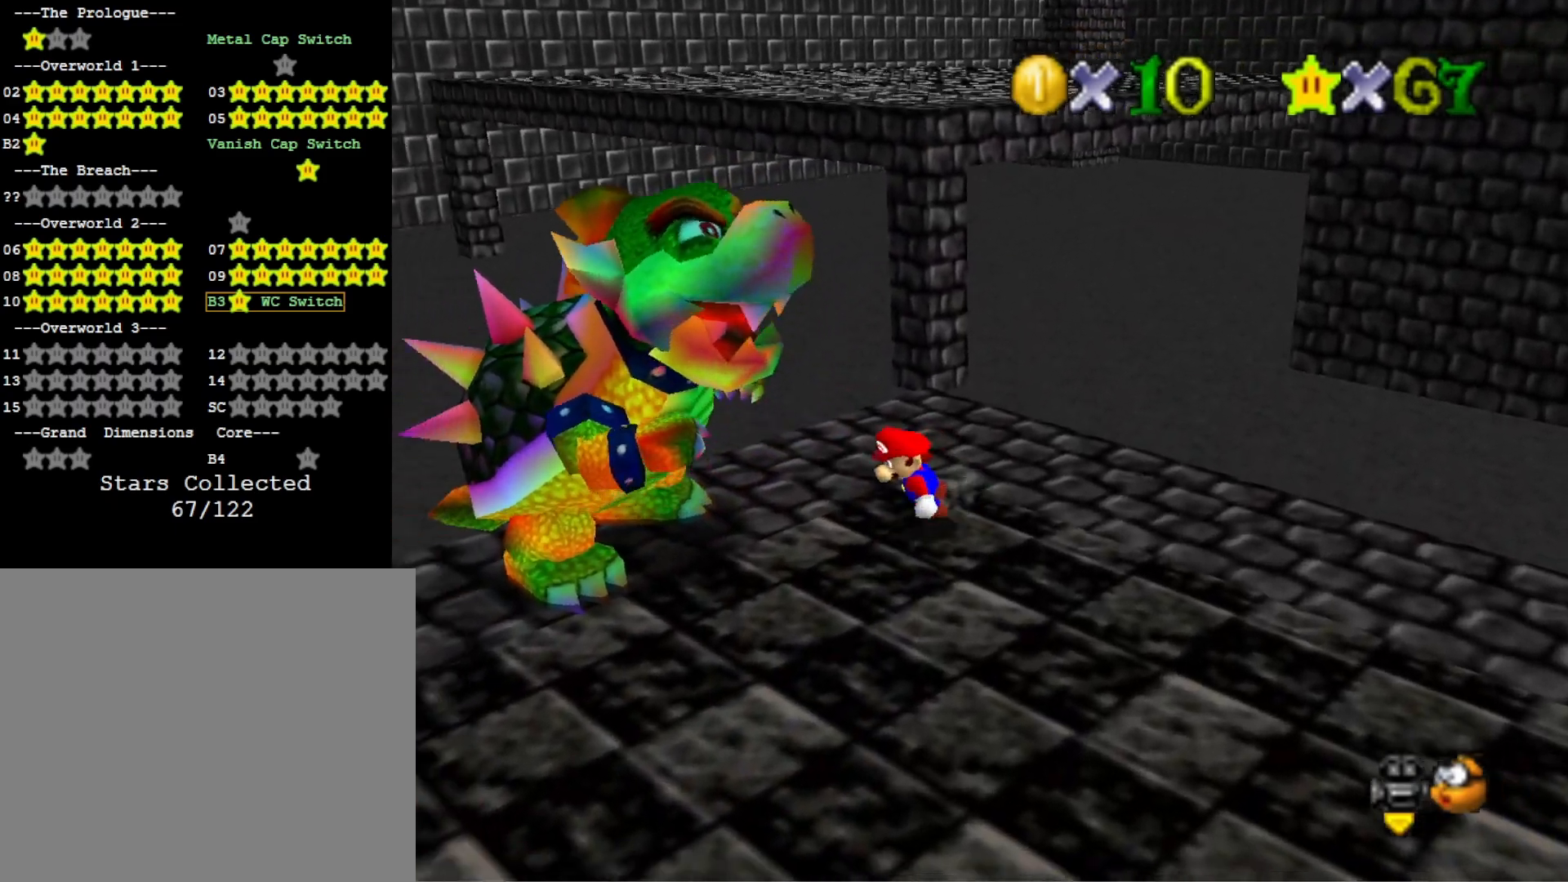
{"buttons": [], "left_stick": "down", "right_stick": "center", "events": [[200, "right_stick", "down-left"], [367, "right_stick", "center"], [433, "left_stick", "down"]]}
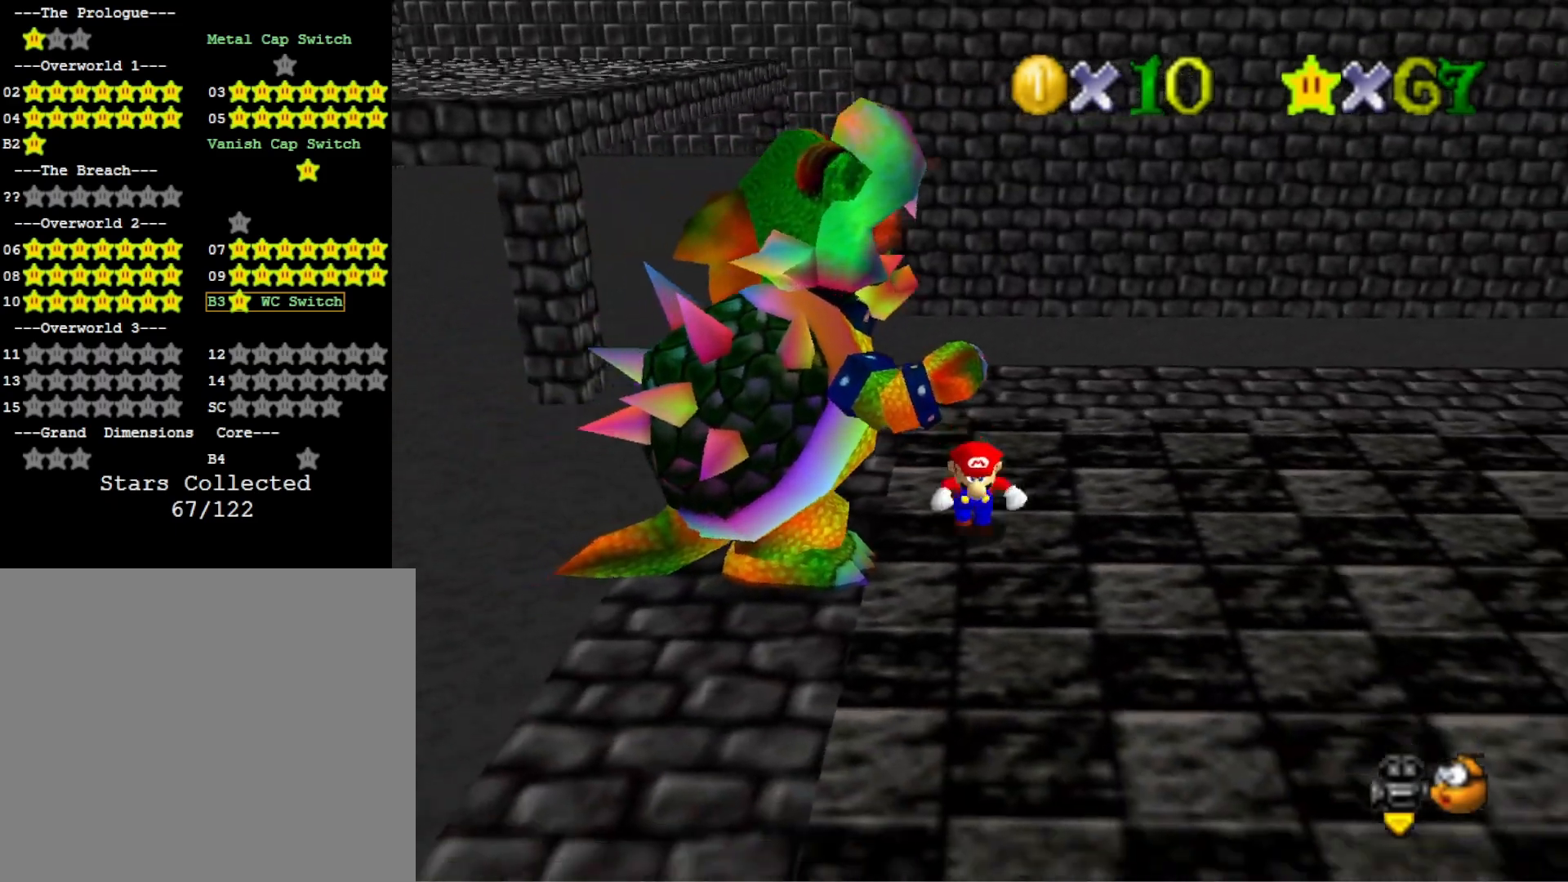
{"buttons": [], "left_stick": "left", "right_stick": "center", "events": [[233, "left_stick", "down-left"], [467, "left_stick", "left"]]}